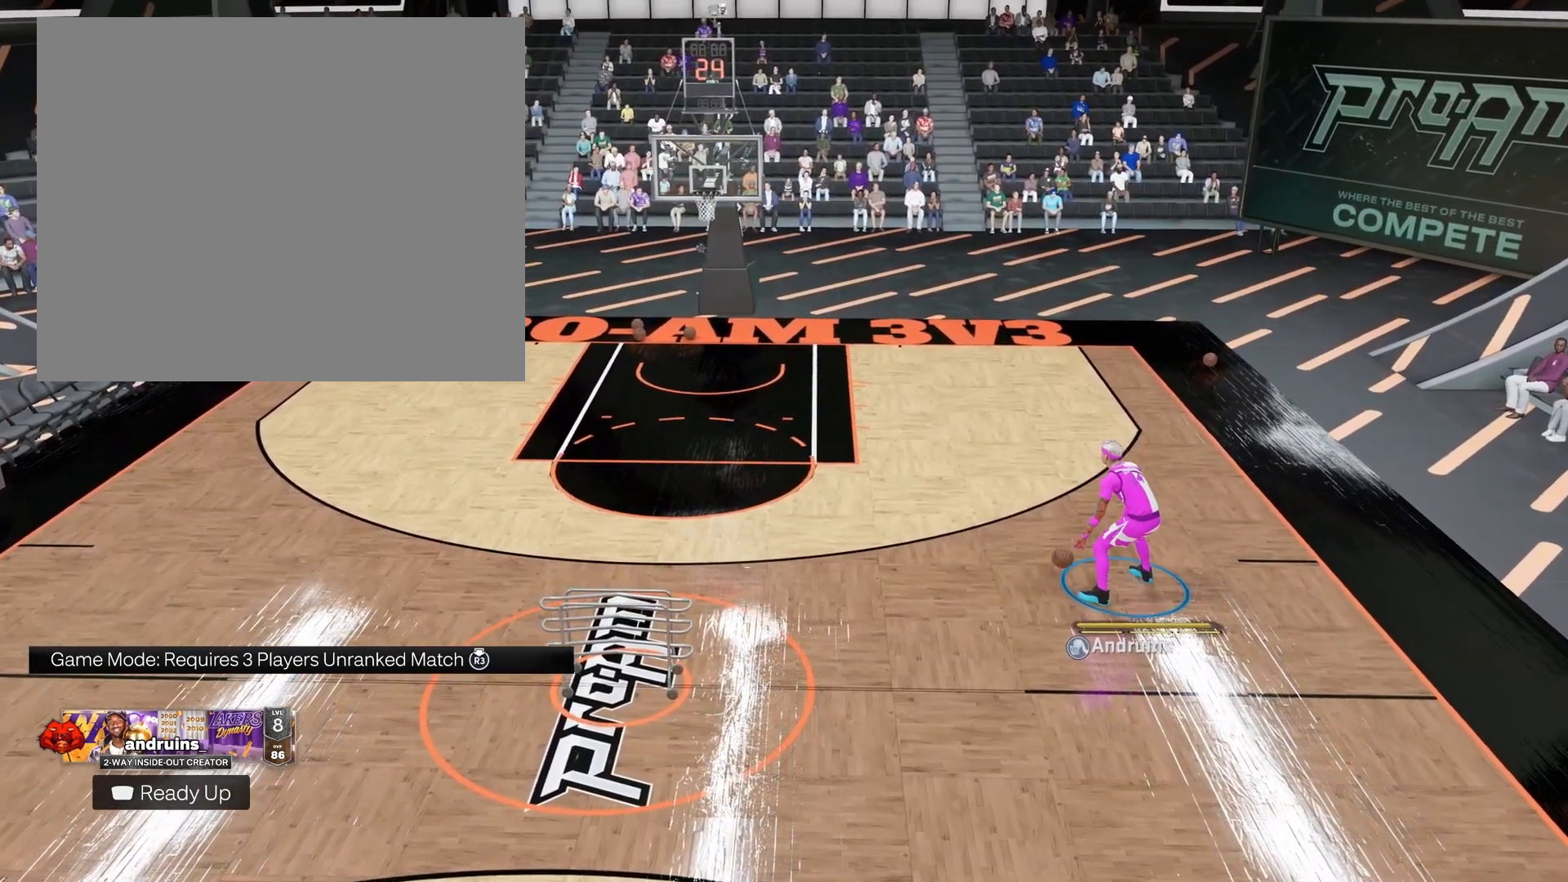
Gameplay with a controller (PlayStation layout); each line is a JSON object with the inputs held at the frame after it. "events" lists button and stick changes between this image and that frame as [ms after this image, input, new state], when the widget could be followed in between.
{"buttons": [], "left_stick": "down-right", "right_stick": "center", "events": [[267, "left_stick", "down-right"]]}
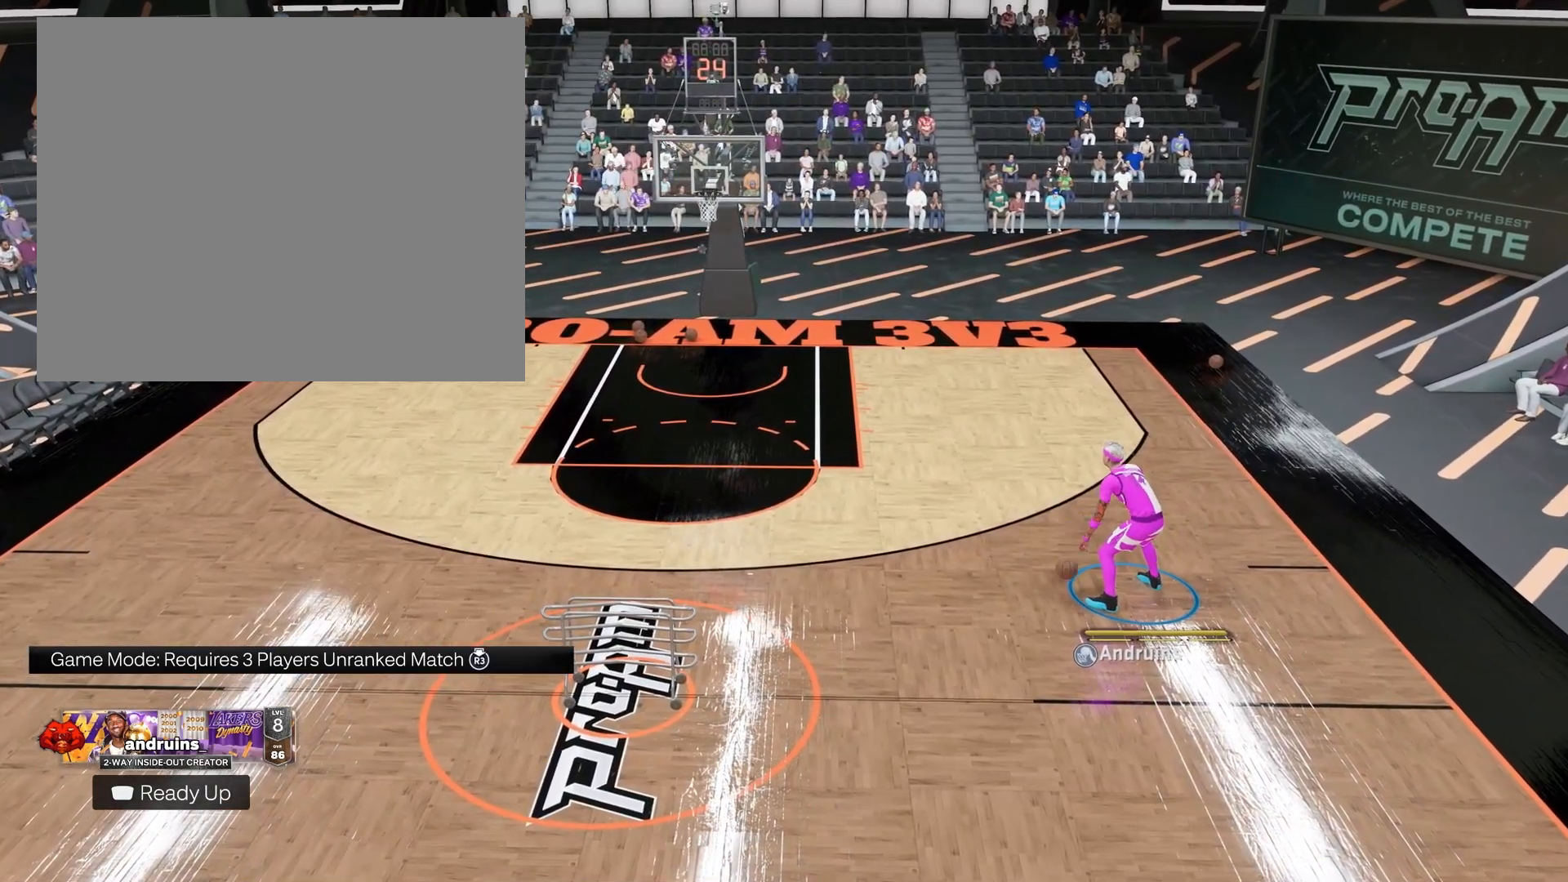
{"buttons": [], "left_stick": "down", "right_stick": "center", "events": [[350, "left_stick", "down"]]}
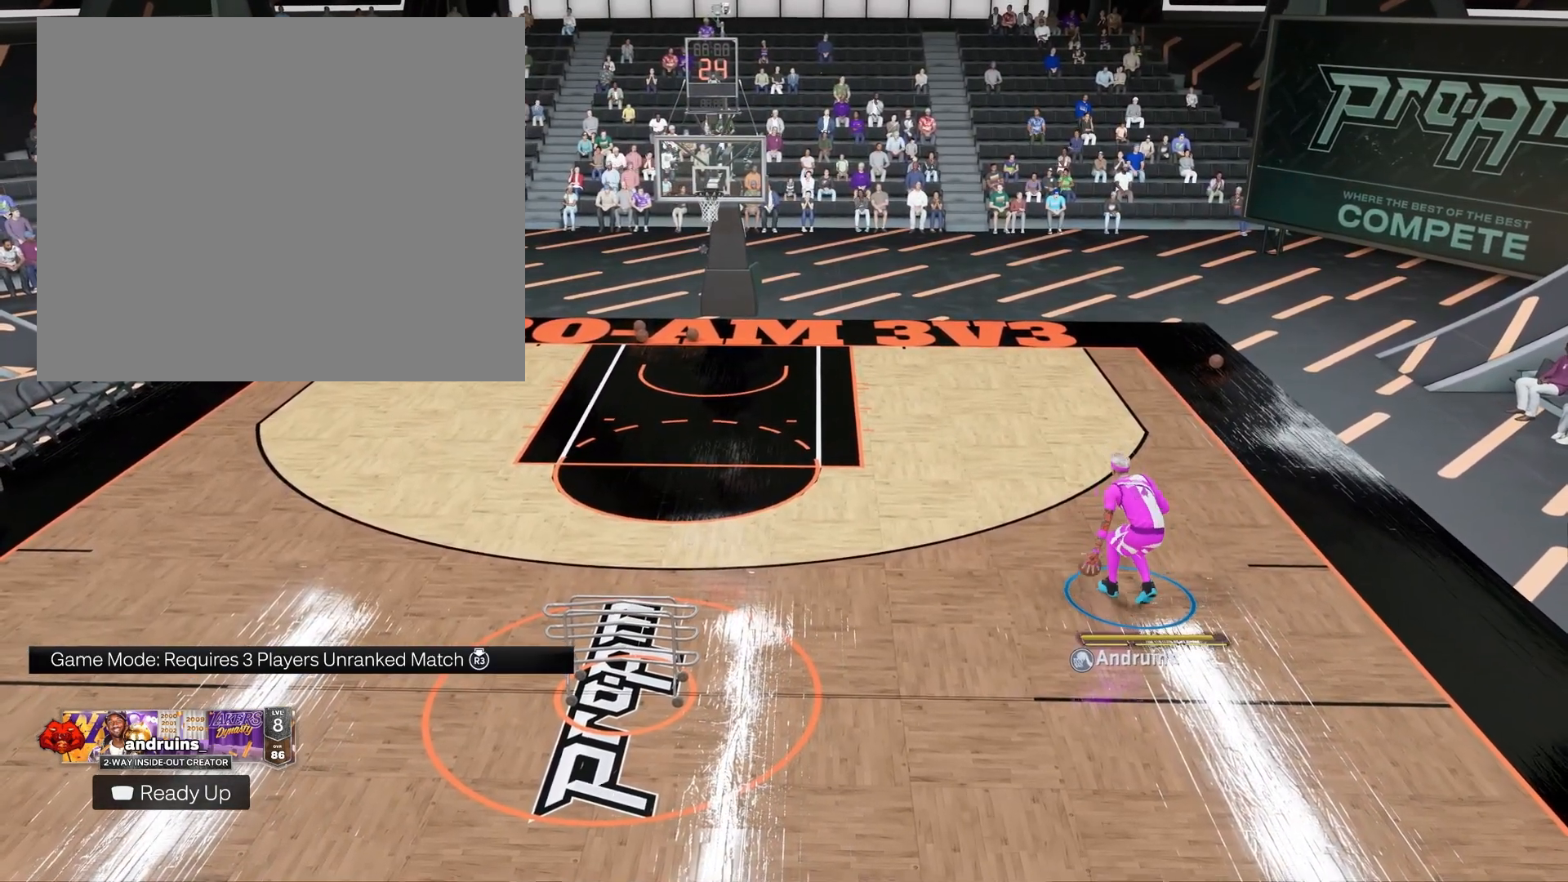
{"buttons": [], "left_stick": "center", "right_stick": "center", "events": [[100, "left_stick", "center"]]}
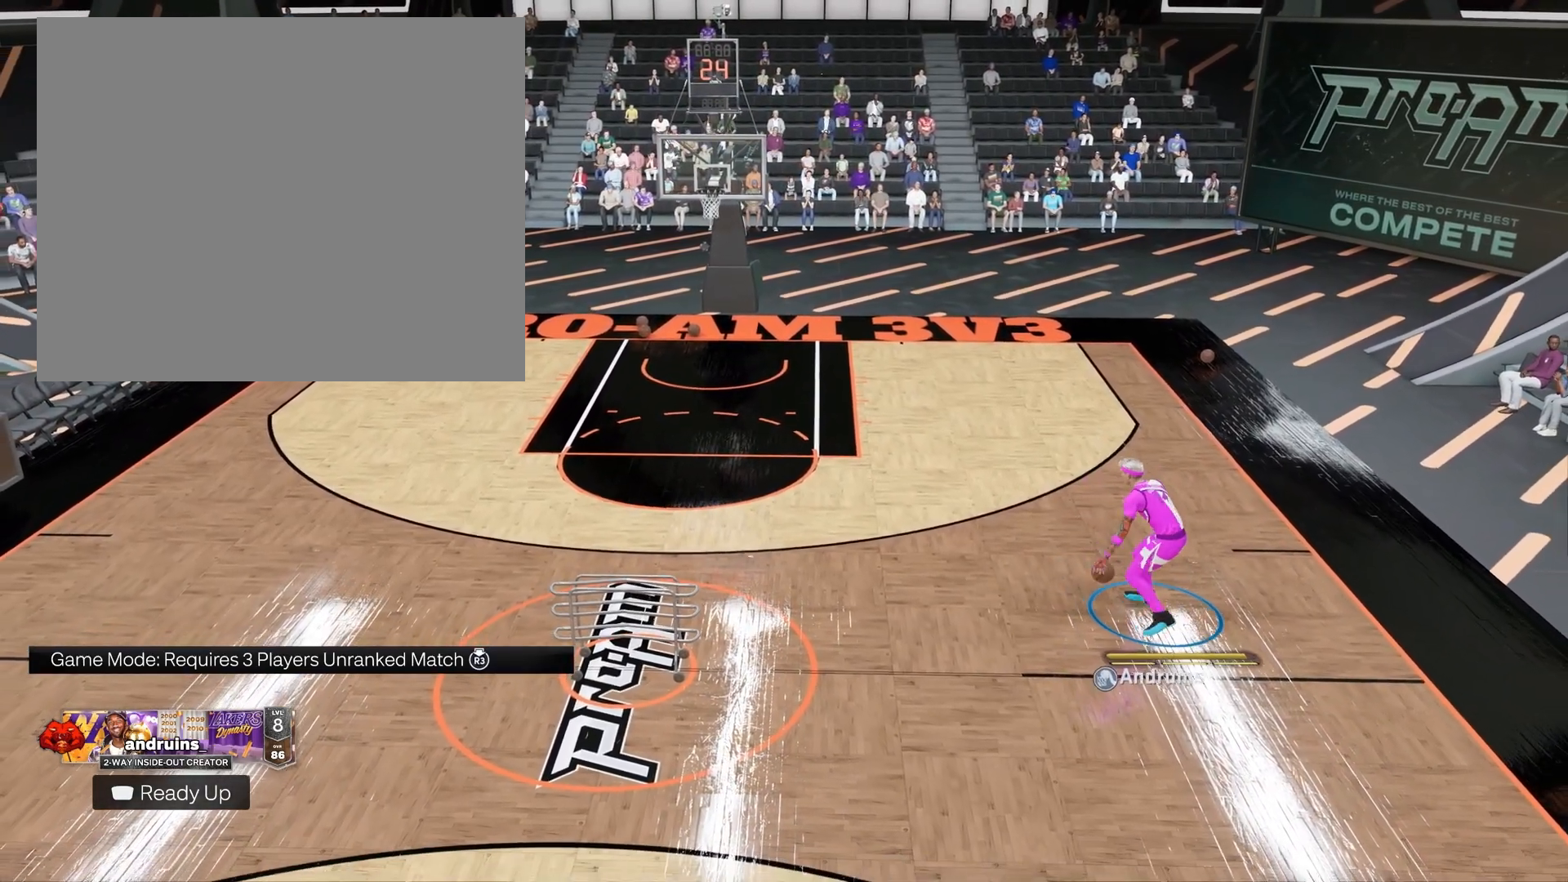
{"buttons": [], "left_stick": "center", "right_stick": "center", "events": []}
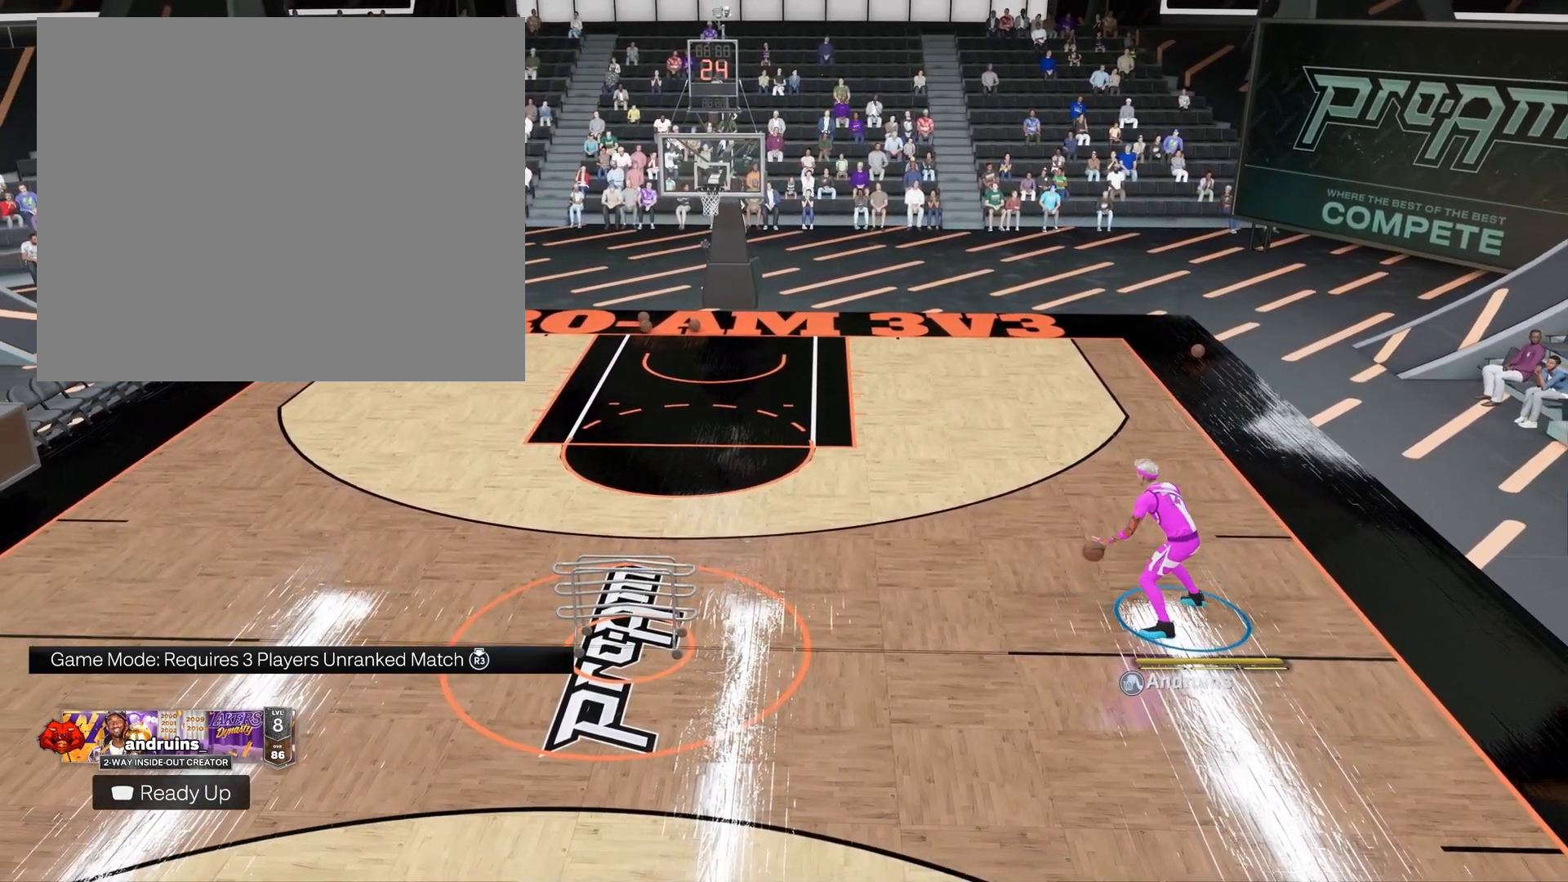
{"buttons": [], "left_stick": "center", "right_stick": "center", "events": []}
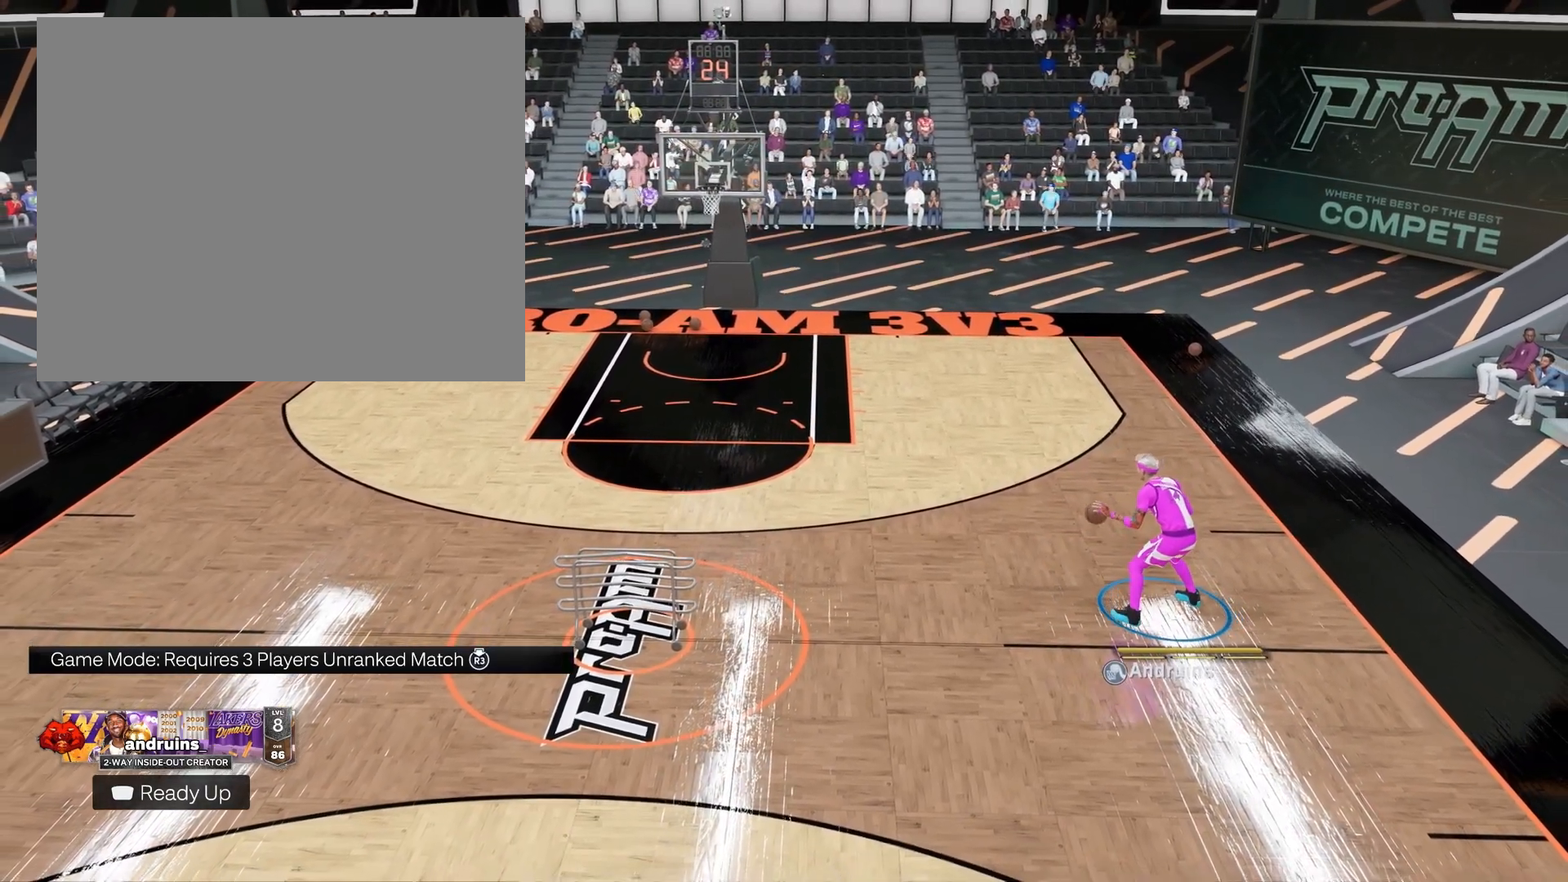
{"buttons": [], "left_stick": "up", "right_stick": "center", "events": [[217, "left_stick", "up"]]}
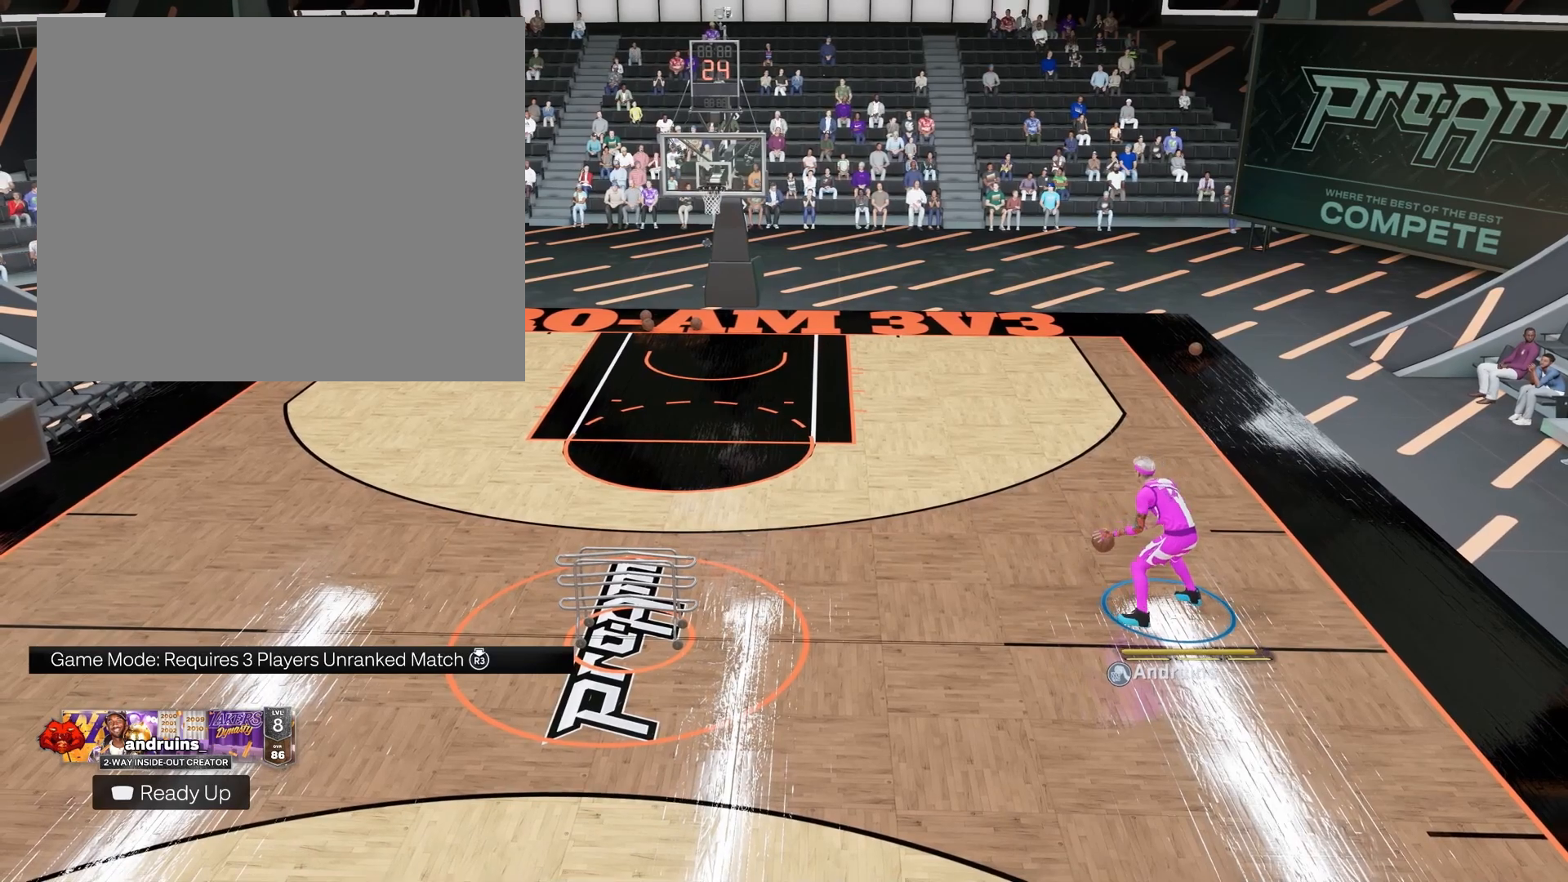
{"buttons": [], "left_stick": "up-left", "right_stick": "center", "events": [[50, "left_stick", "up-left"]]}
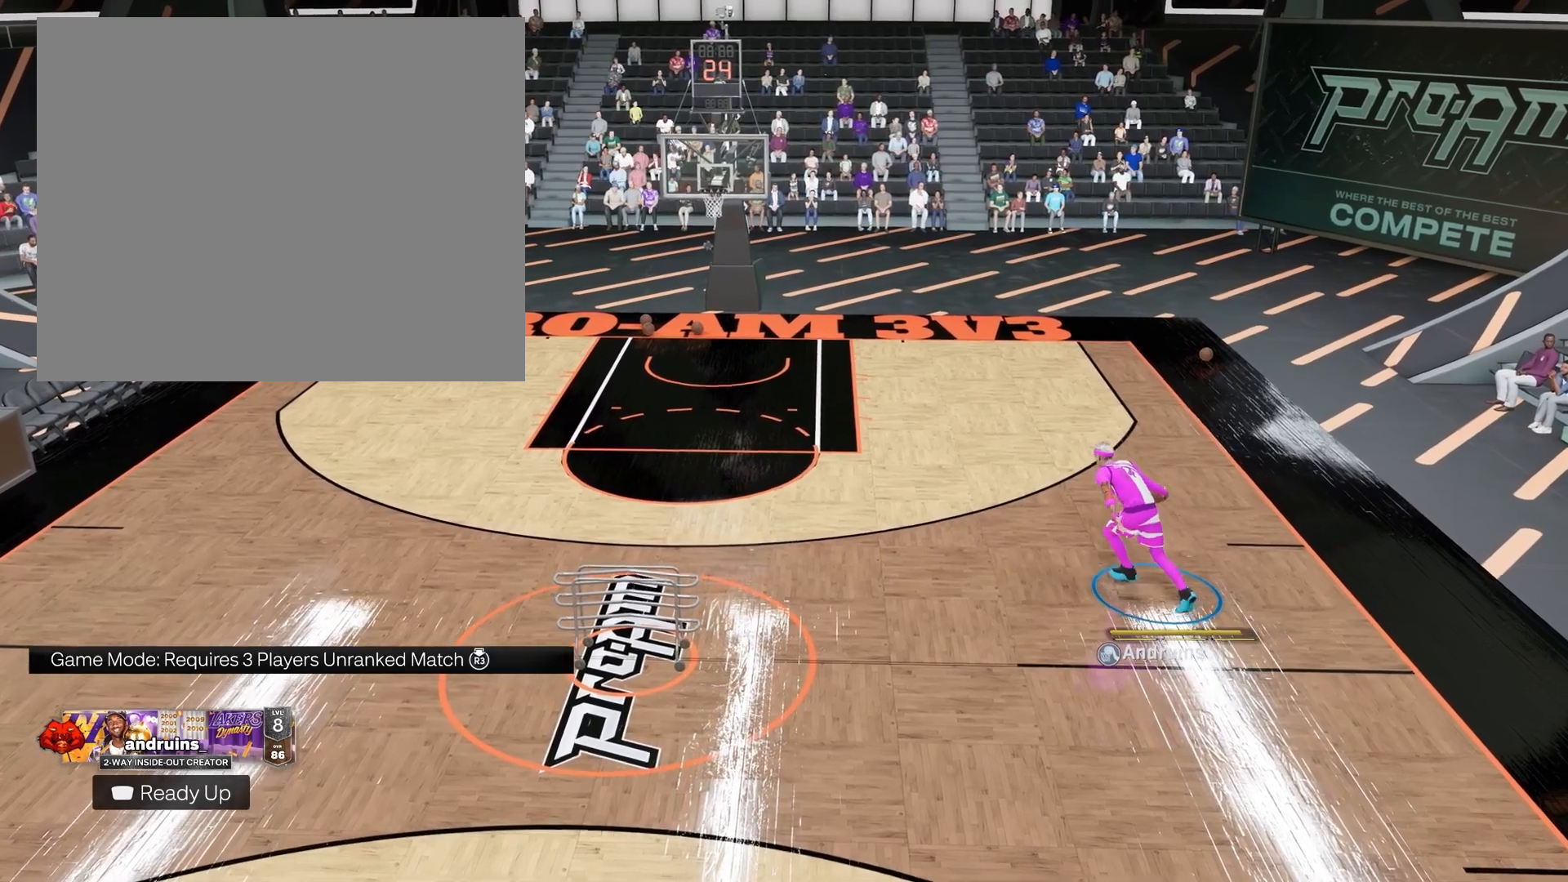
{"buttons": [], "left_stick": "up-left", "right_stick": "down-right", "events": [[483, "right_stick", "down-right"]]}
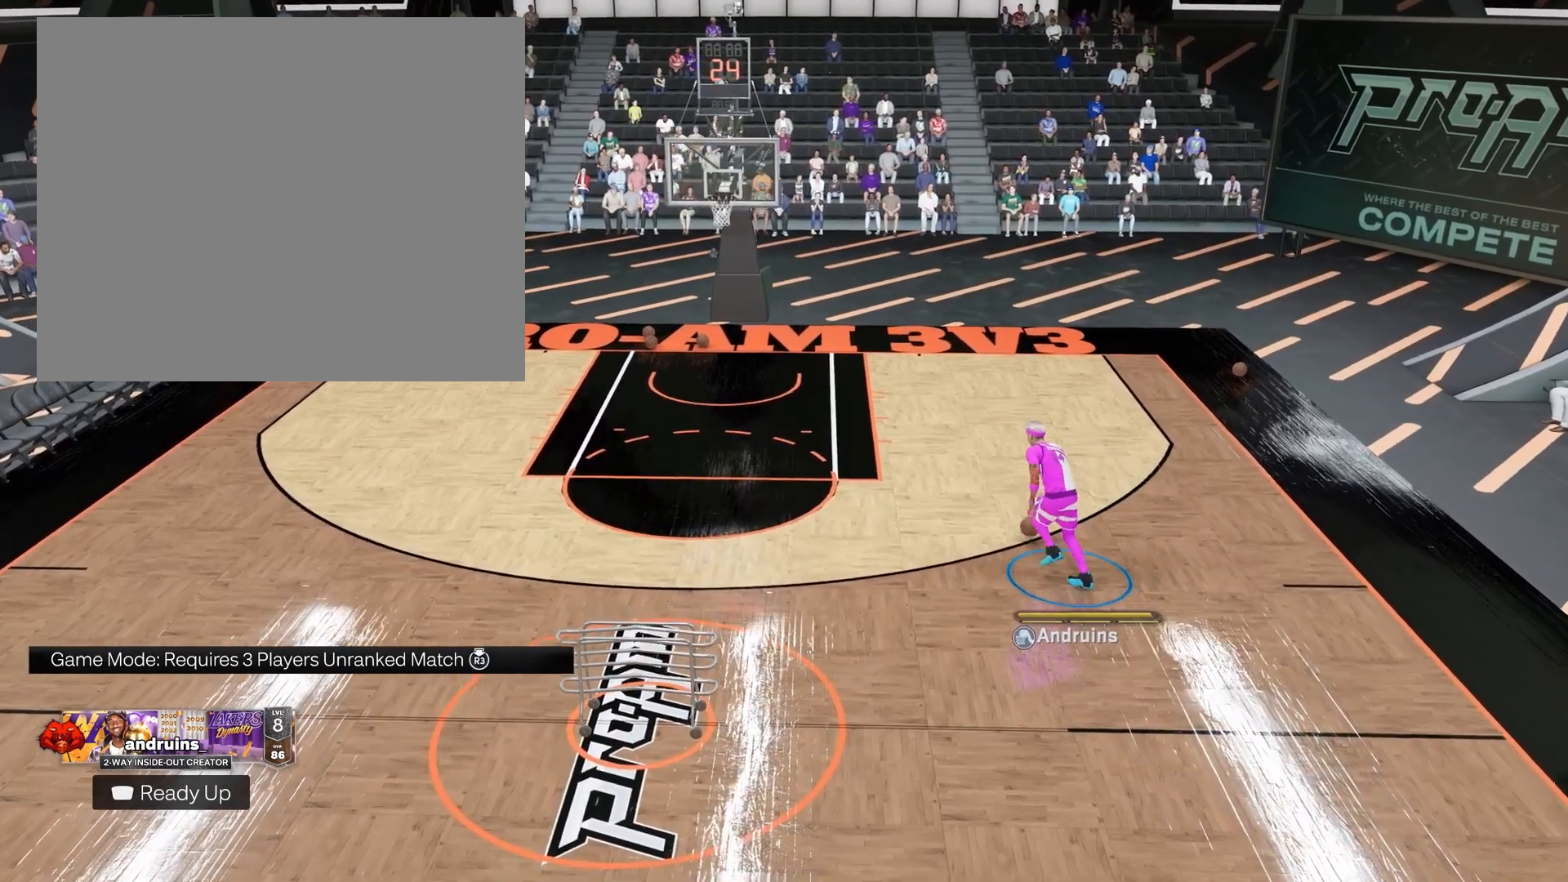
{"buttons": [], "left_stick": "center", "right_stick": "center", "events": [[50, "left_stick", "up"], [133, "right_stick", "down-left"], [200, "right_stick", "center"], [483, "left_stick", "center"]]}
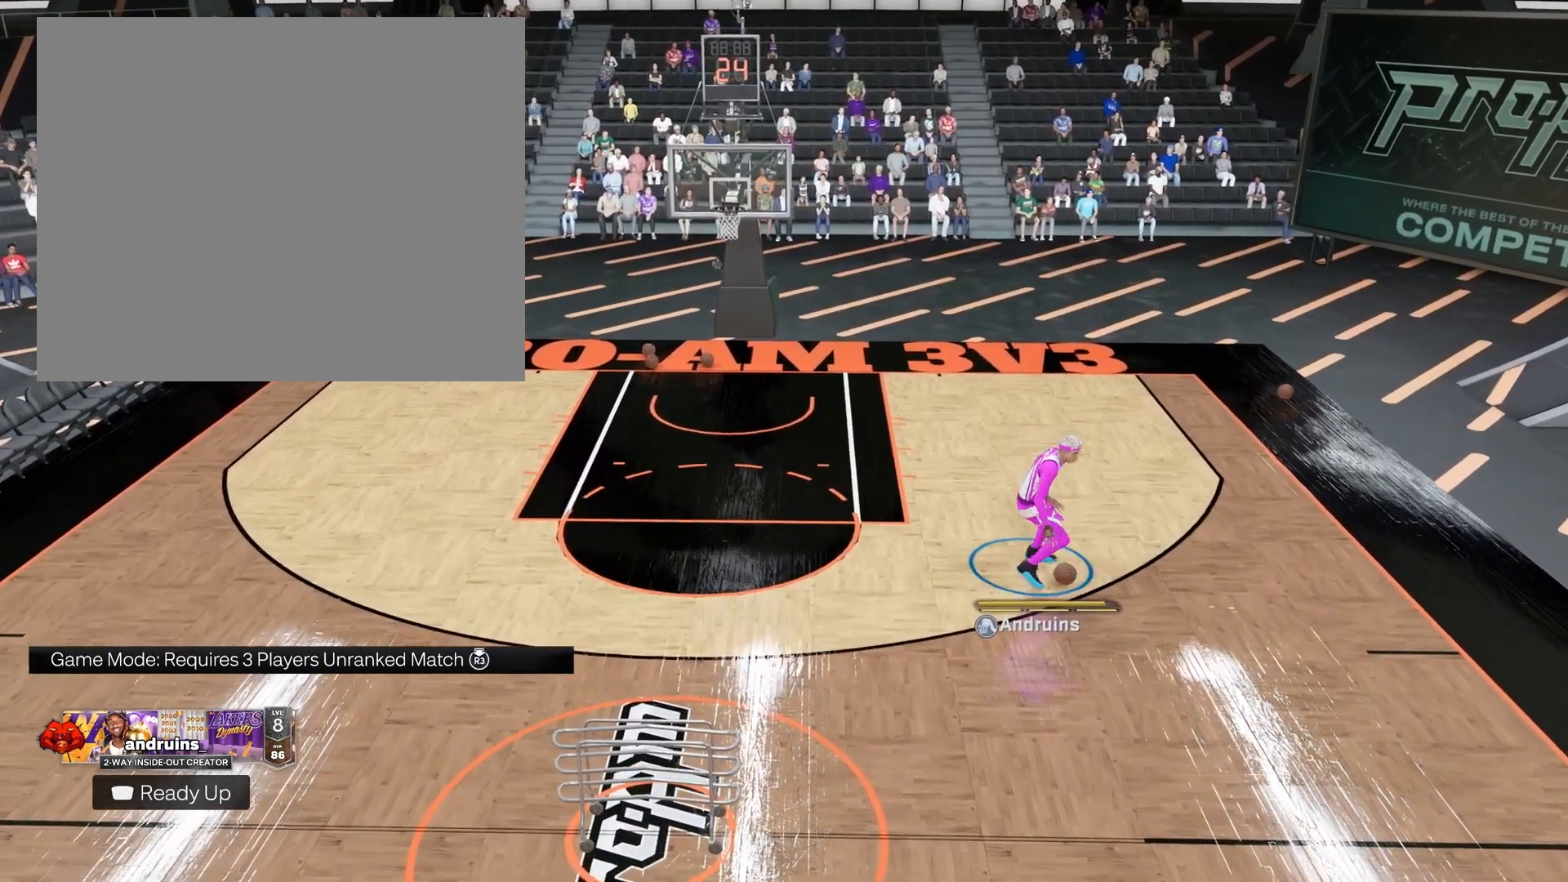
{"buttons": [], "left_stick": "center", "right_stick": "center", "events": []}
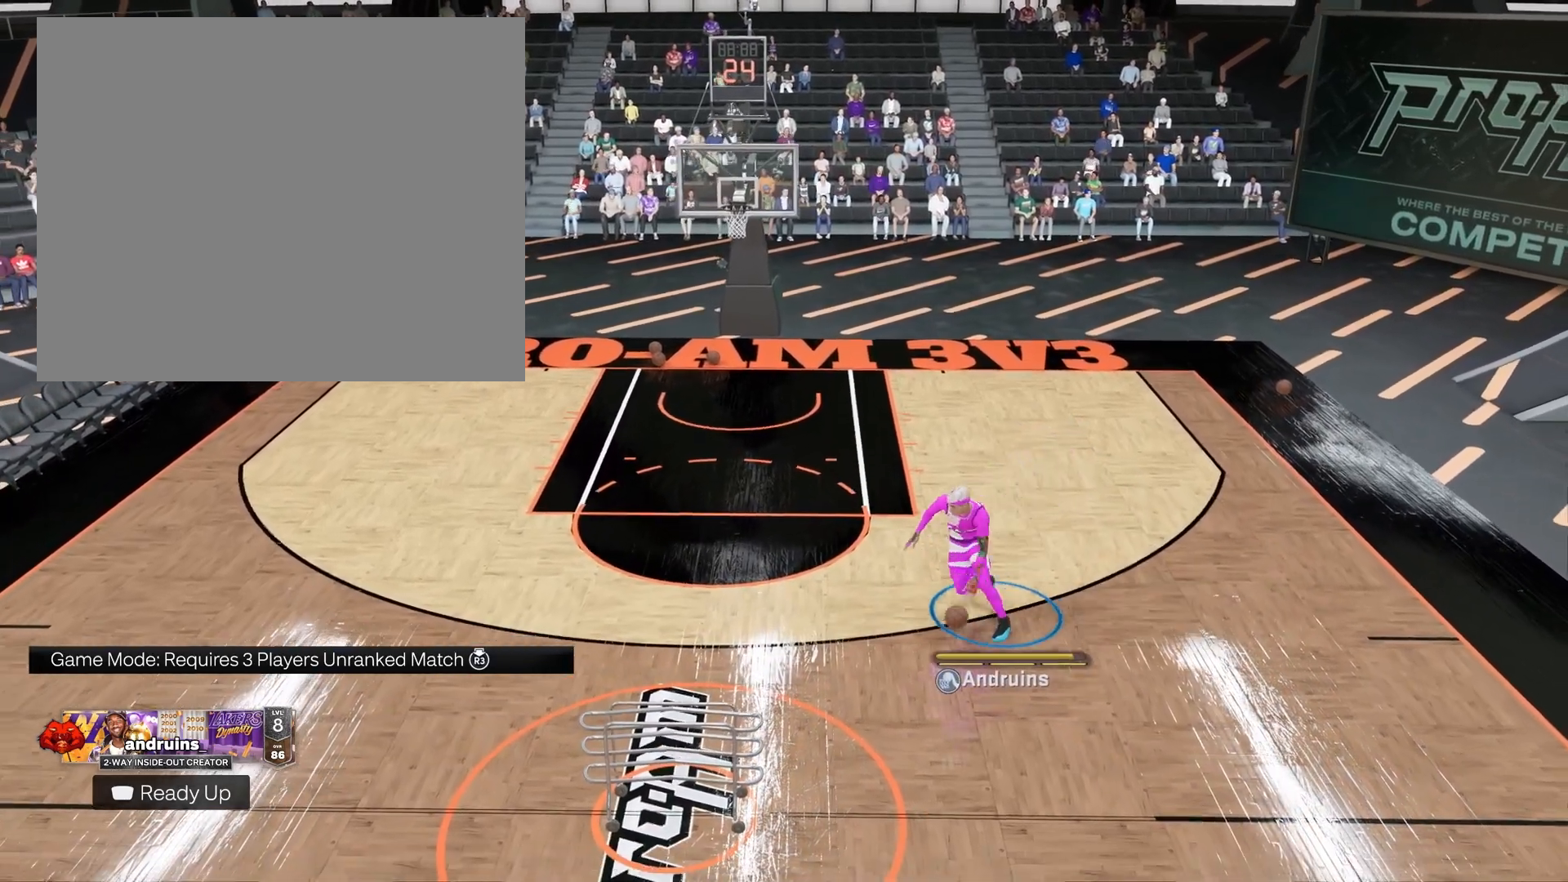
{"buttons": [], "left_stick": "center", "right_stick": "center", "events": []}
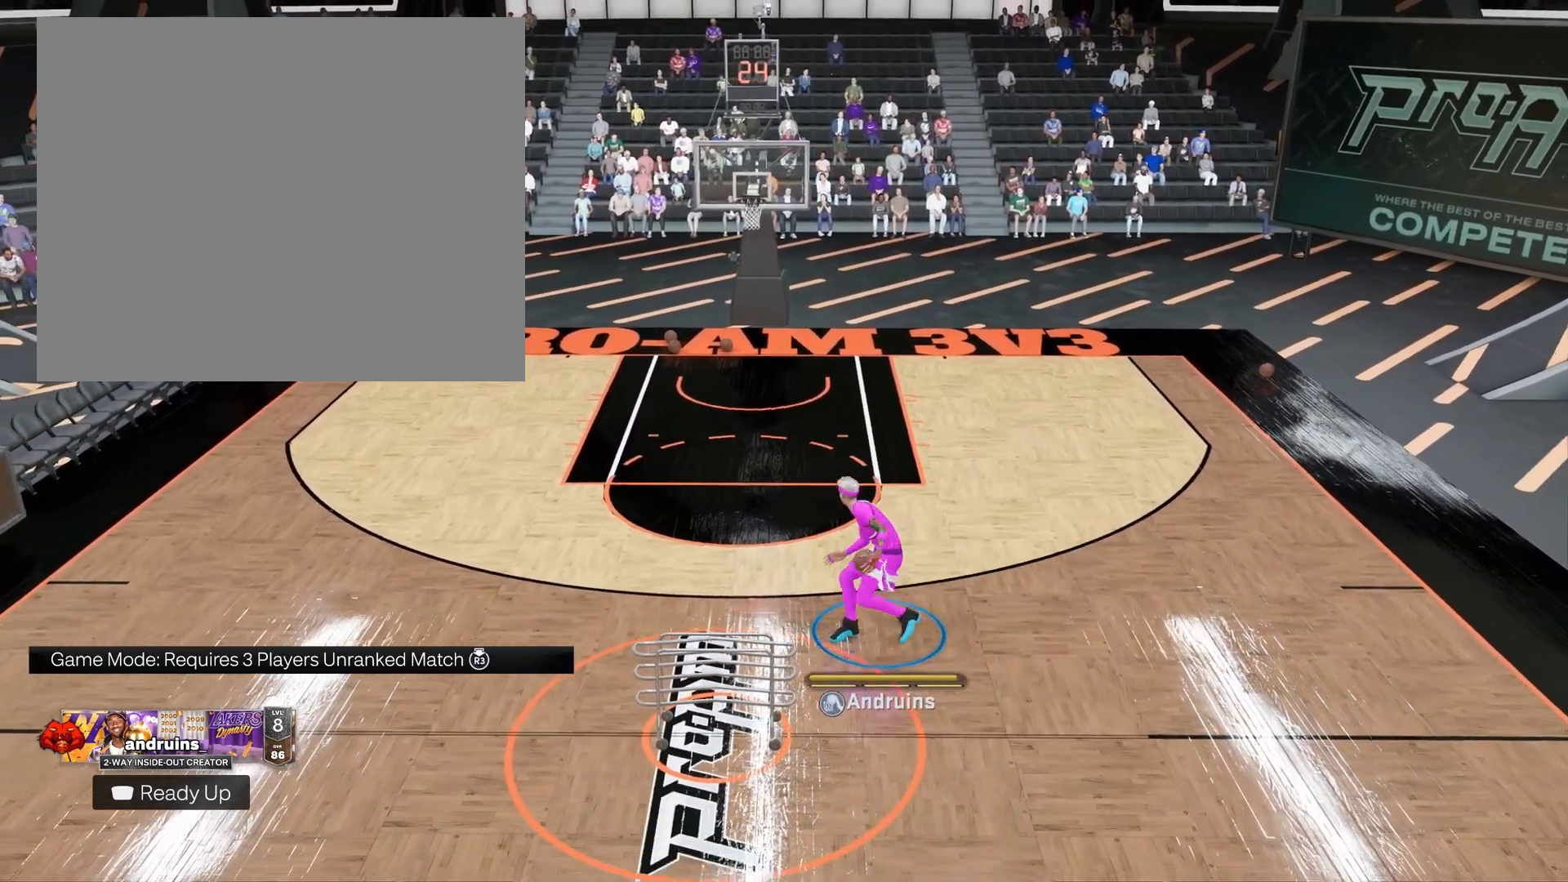
{"buttons": [], "left_stick": "right", "right_stick": "center", "events": [[83, "left_stick", "right"]]}
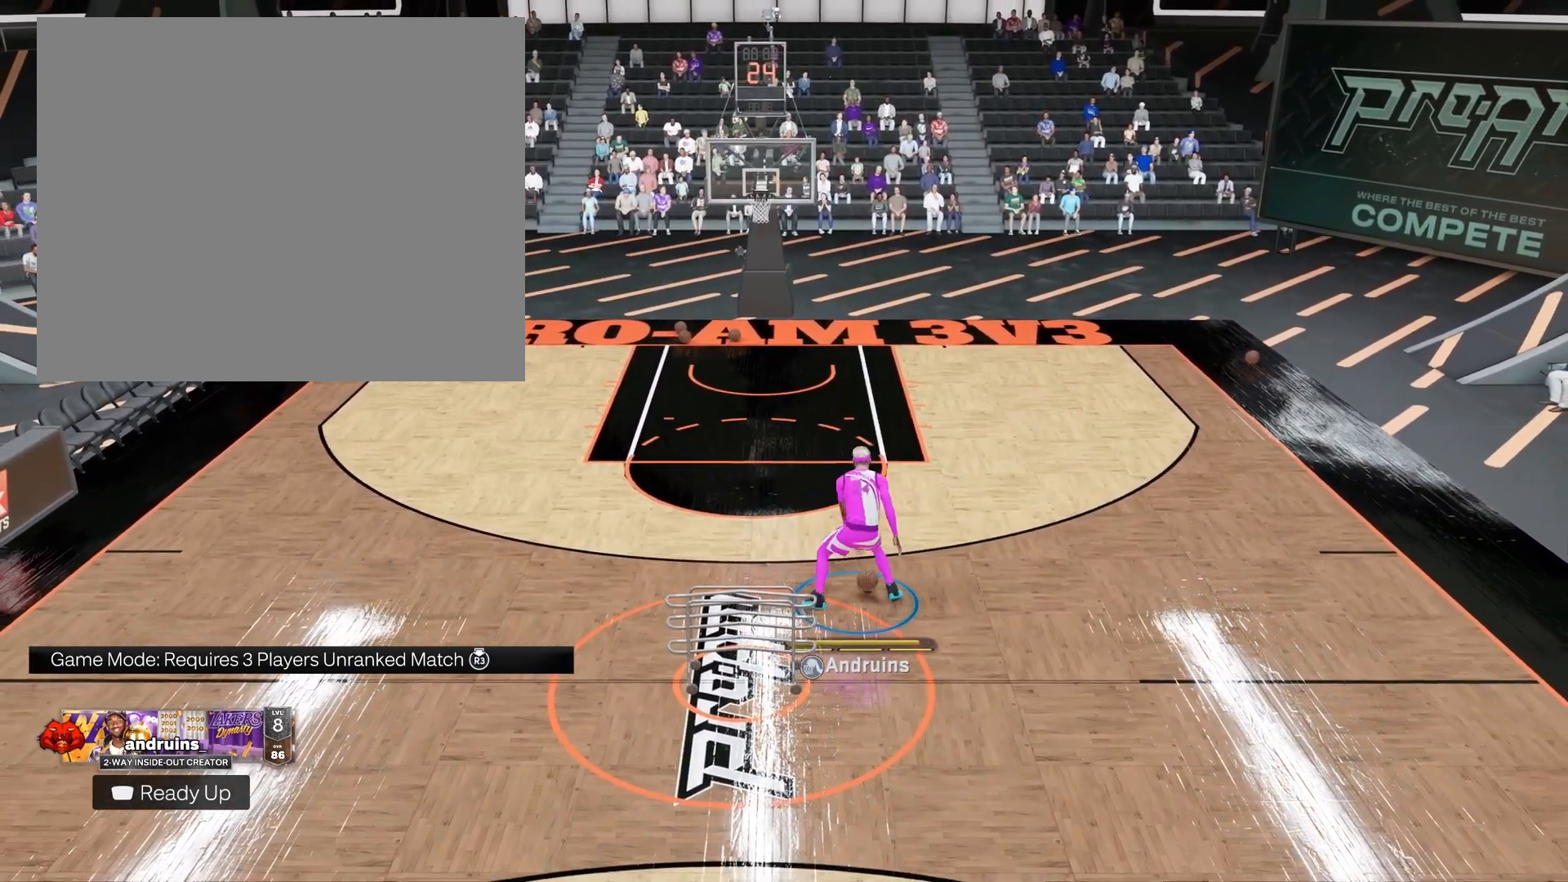
{"buttons": [], "left_stick": "right", "right_stick": "center", "events": []}
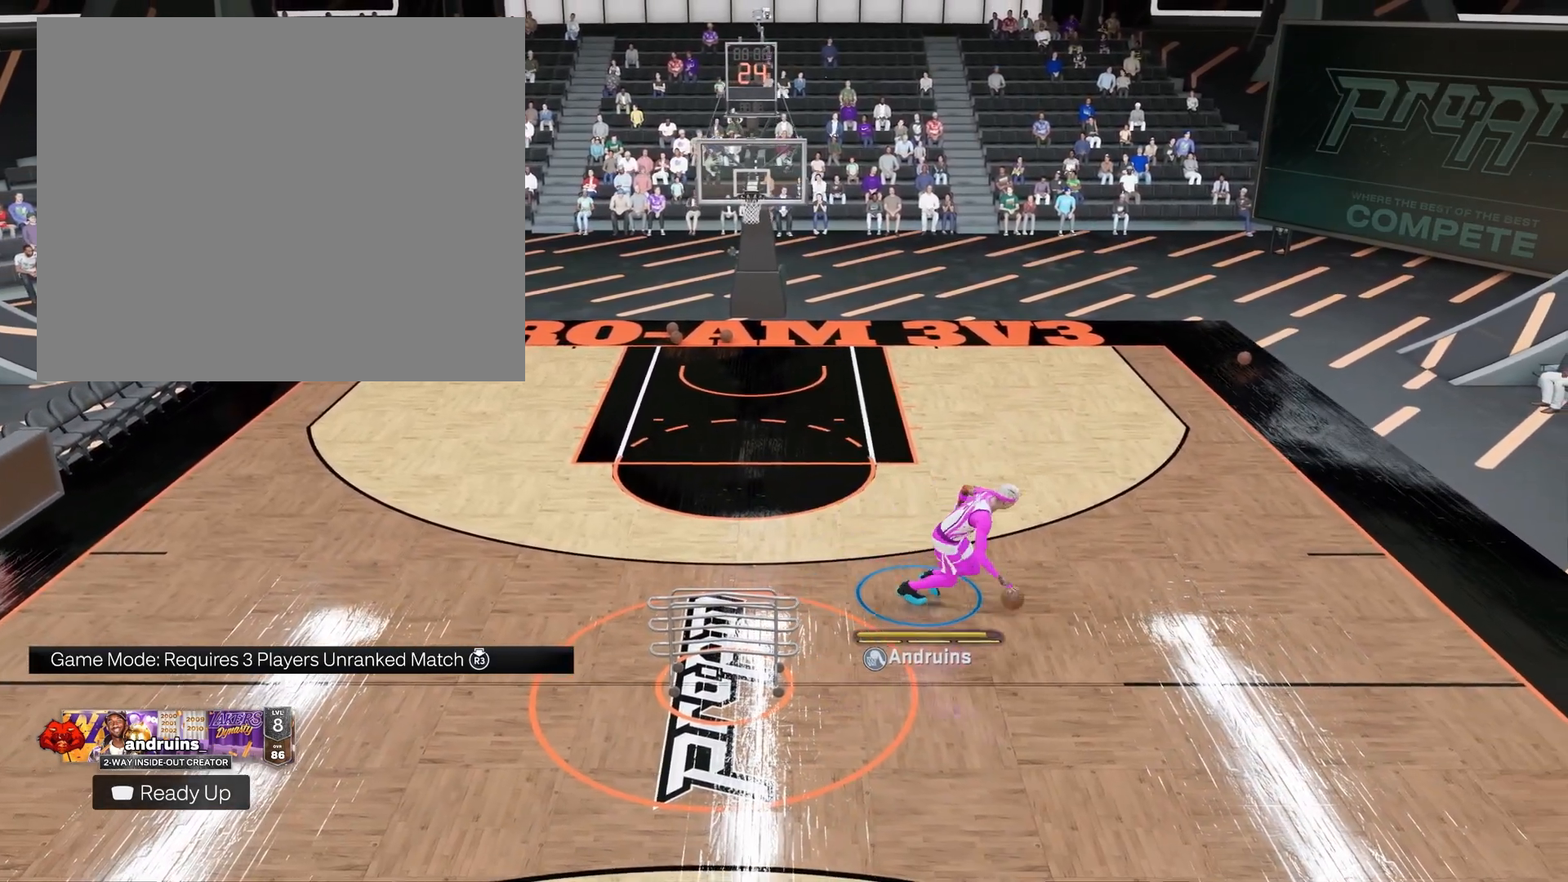
{"buttons": [], "left_stick": "center", "right_stick": "center", "events": [[117, "left_stick", "center"]]}
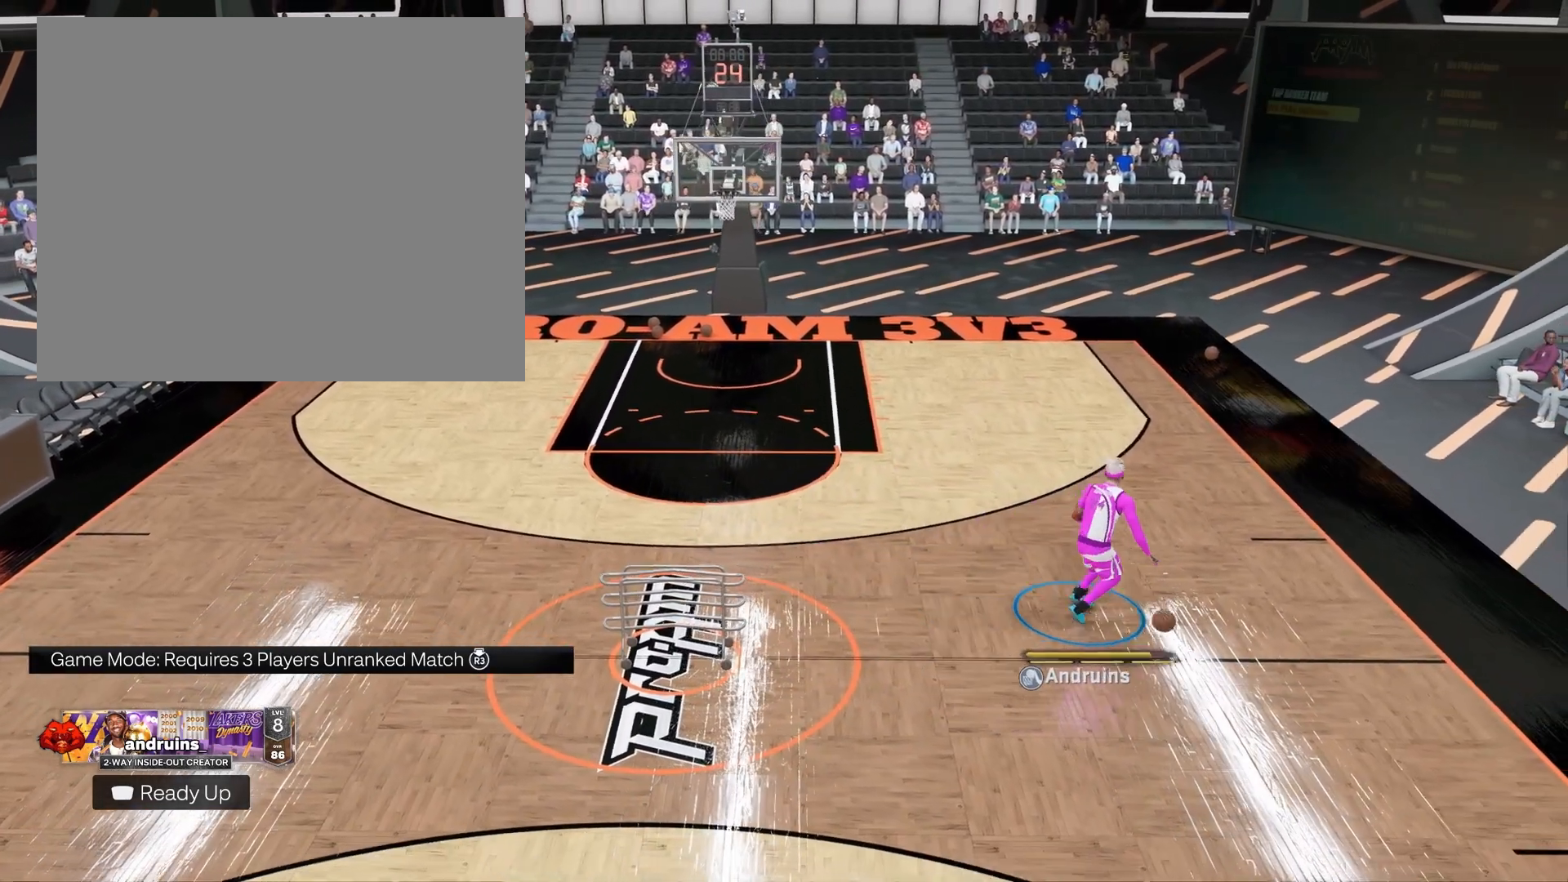
{"buttons": [], "left_stick": "center", "right_stick": "center", "events": []}
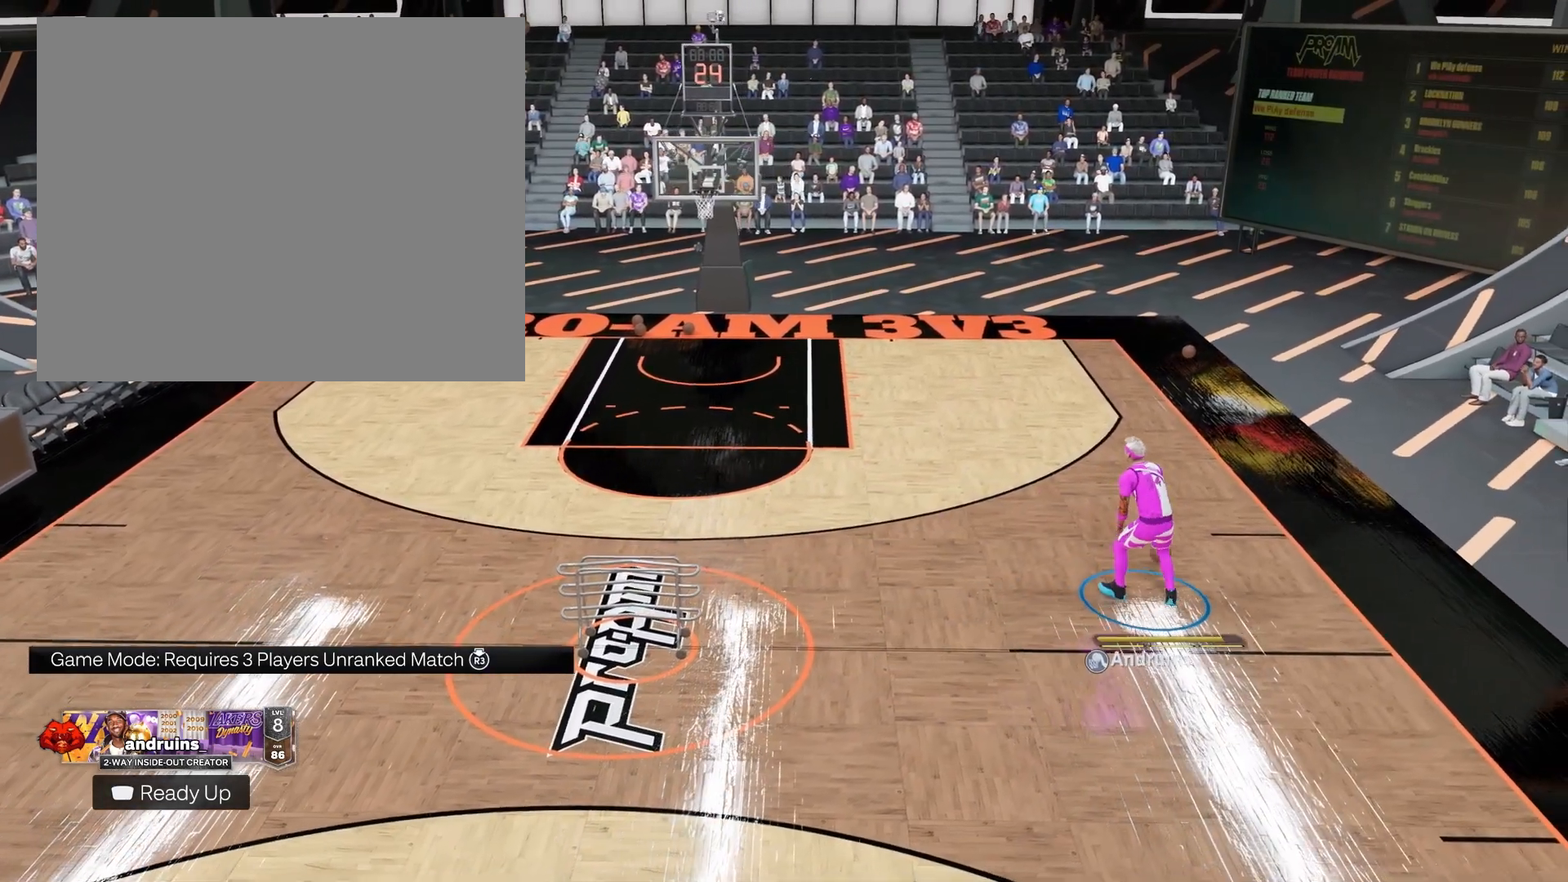
{"buttons": [], "left_stick": "center", "right_stick": "center", "events": []}
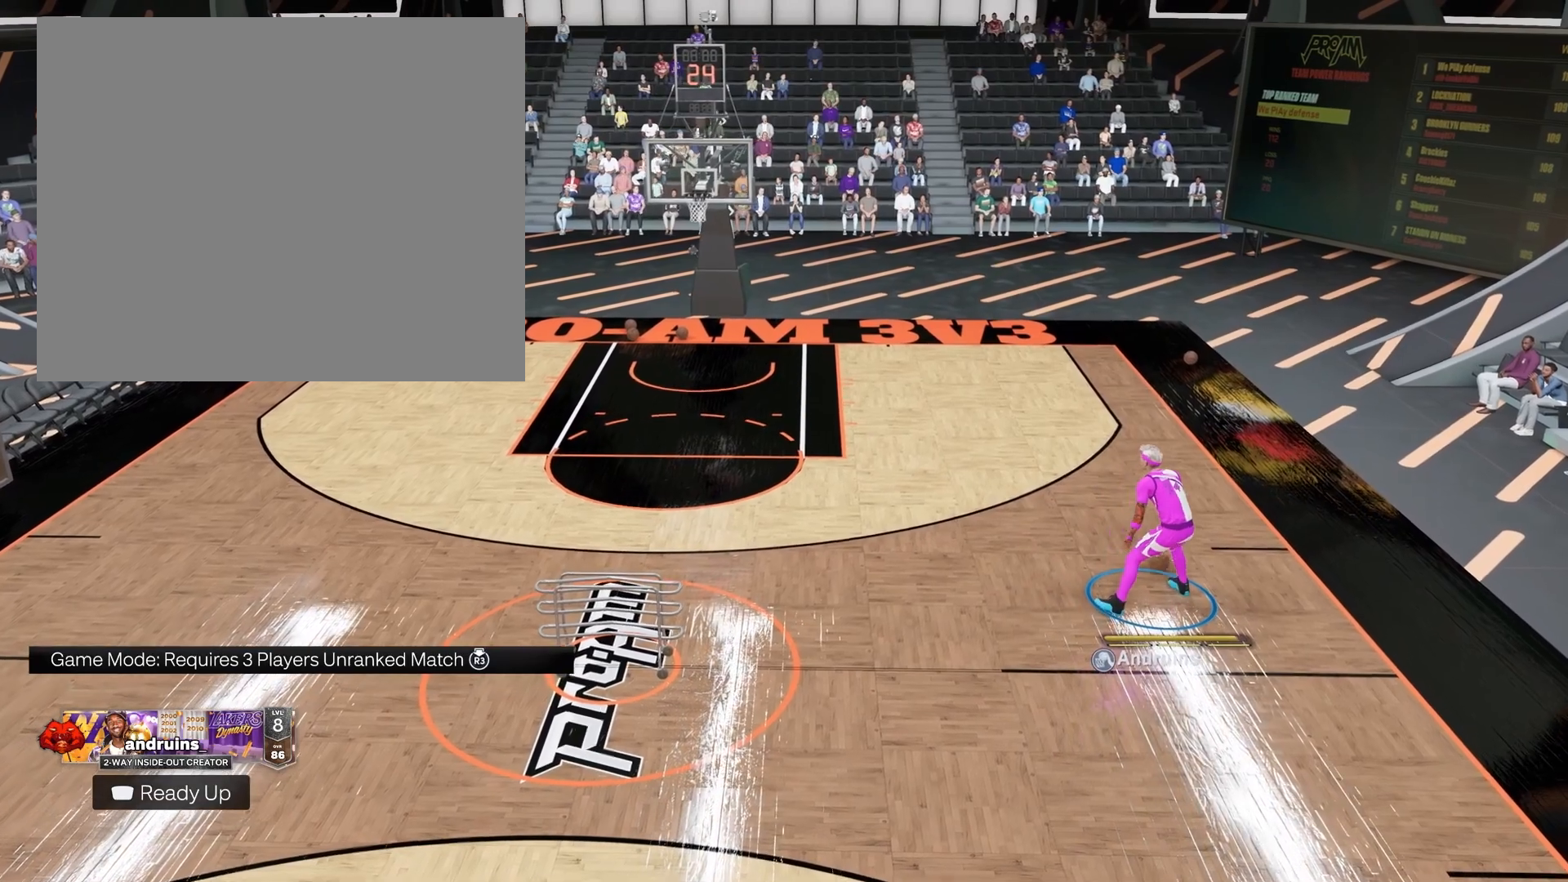
{"buttons": [], "left_stick": "center", "right_stick": "center", "events": []}
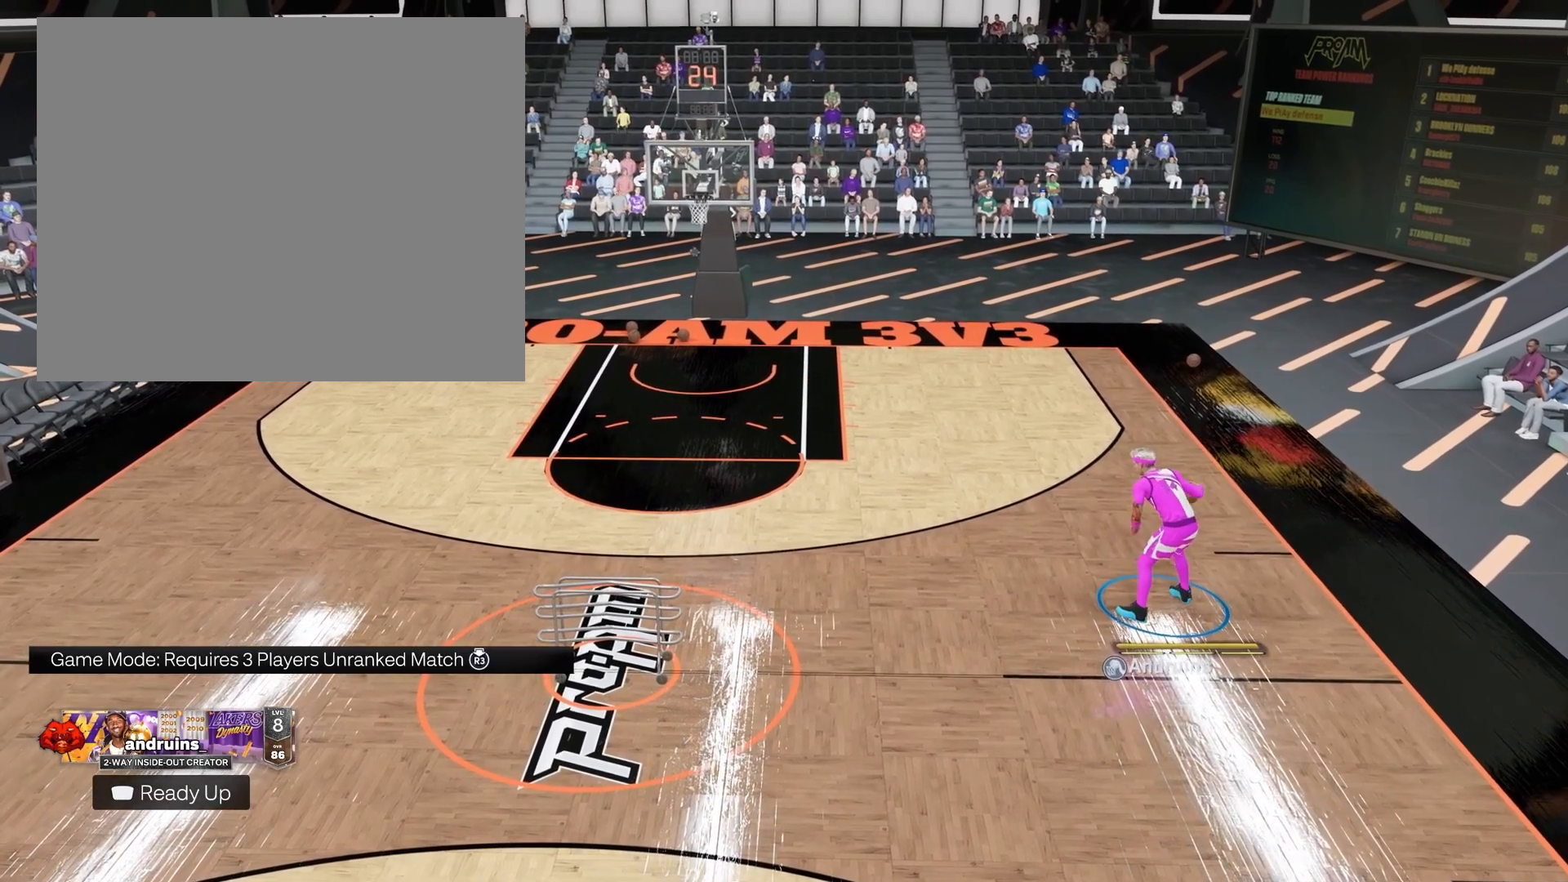
{"buttons": [], "left_stick": "center", "right_stick": "center", "events": []}
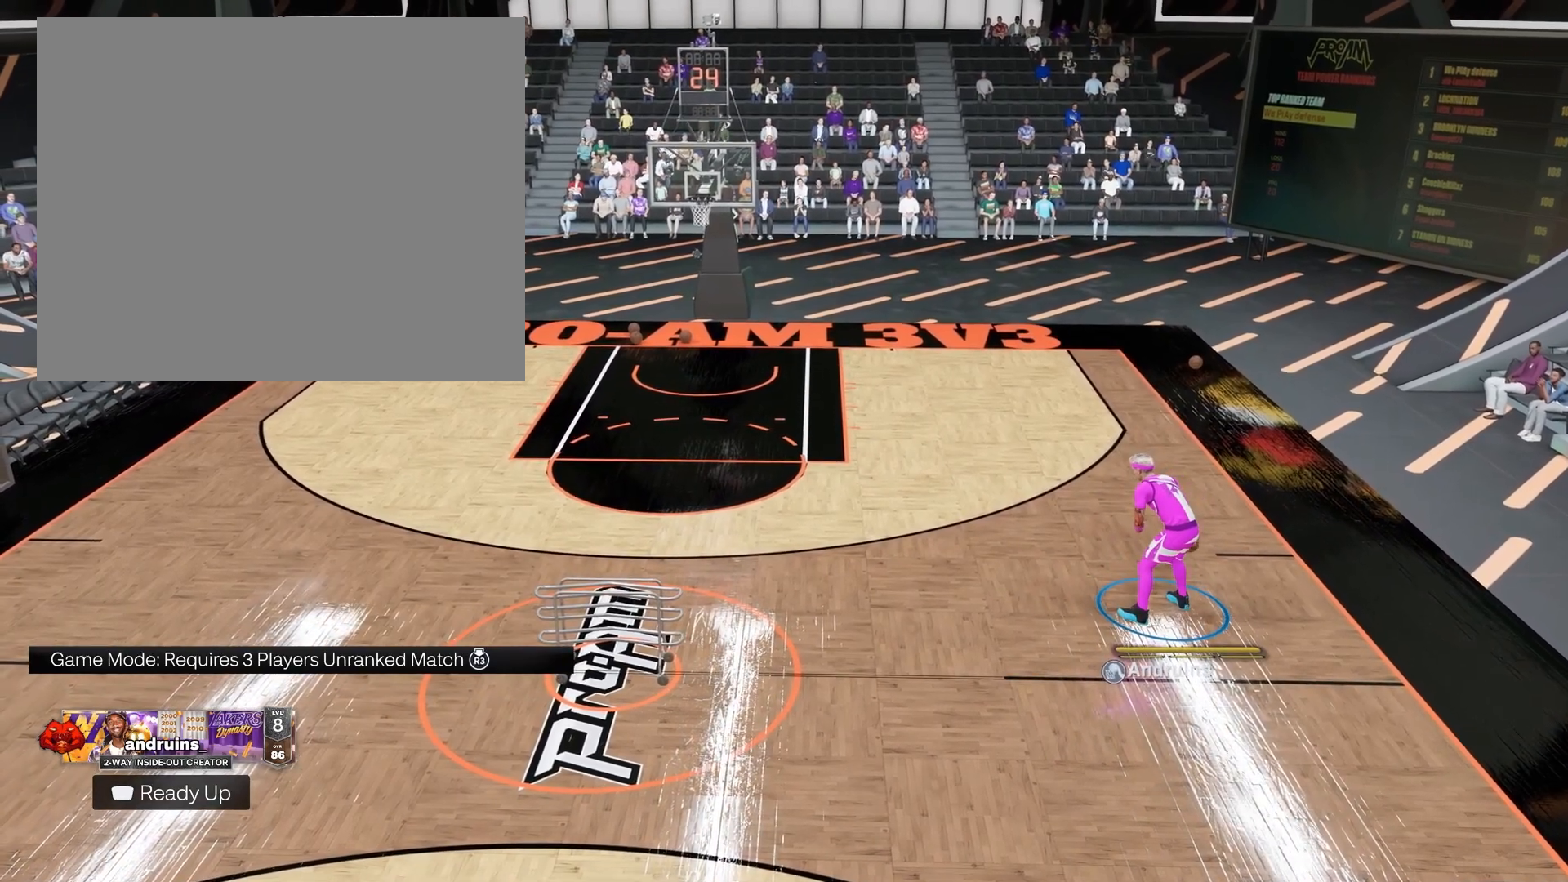
{"buttons": [], "left_stick": "up-left", "right_stick": "center", "events": [[483, "left_stick", "up-left"]]}
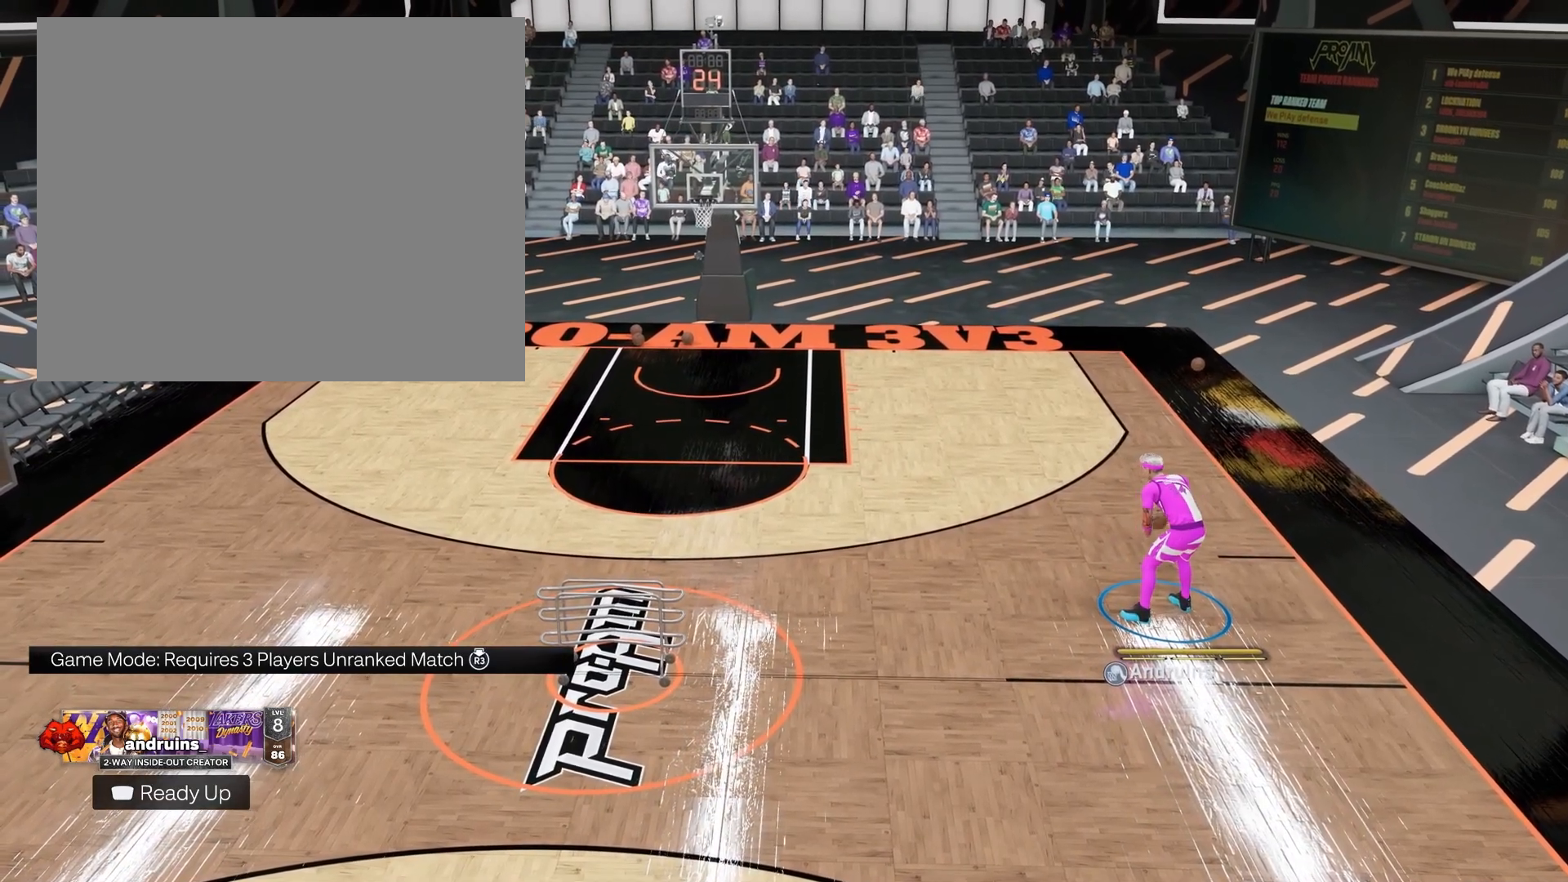
{"buttons": [], "left_stick": "up-left", "right_stick": "center", "events": []}
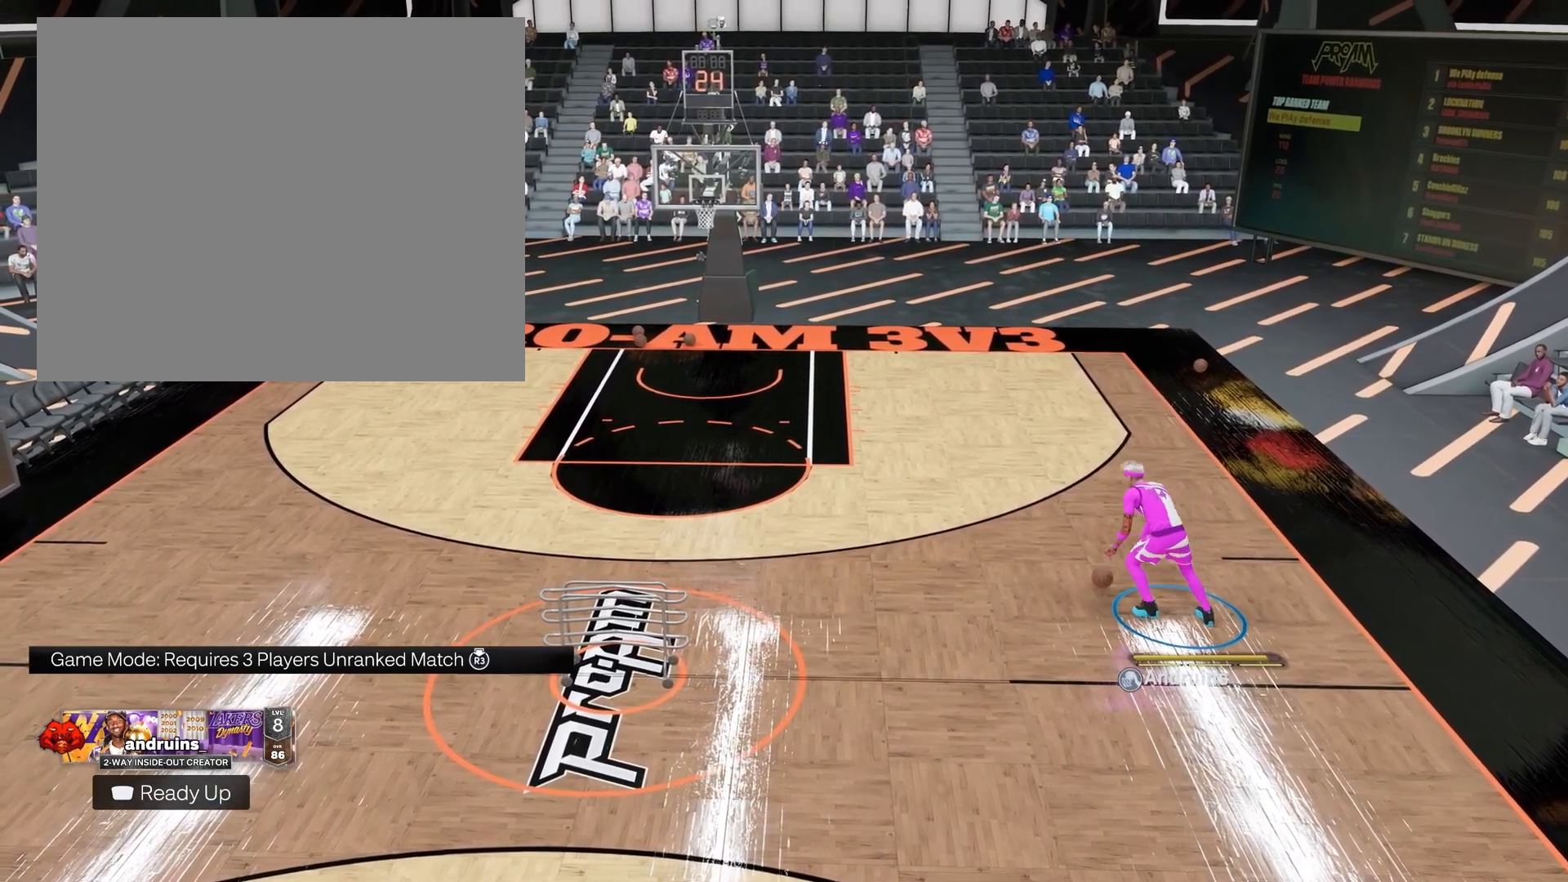
{"buttons": [], "left_stick": "up-left", "right_stick": "center", "events": []}
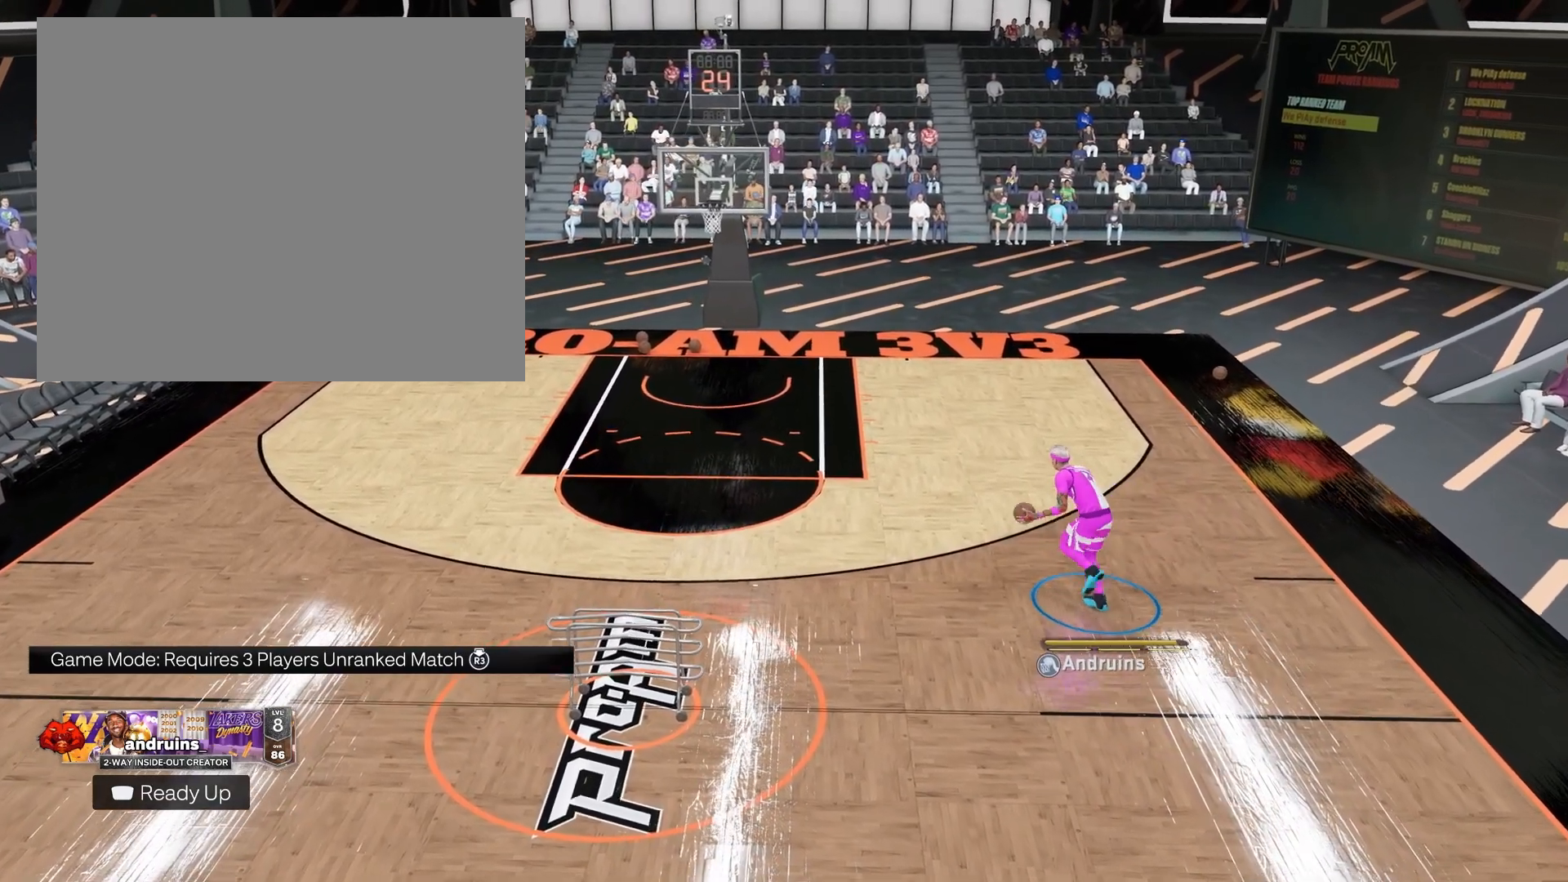
{"buttons": [], "left_stick": "up-left", "right_stick": "right", "events": [[400, "right_stick", "down-right"], [467, "right_stick", "right"]]}
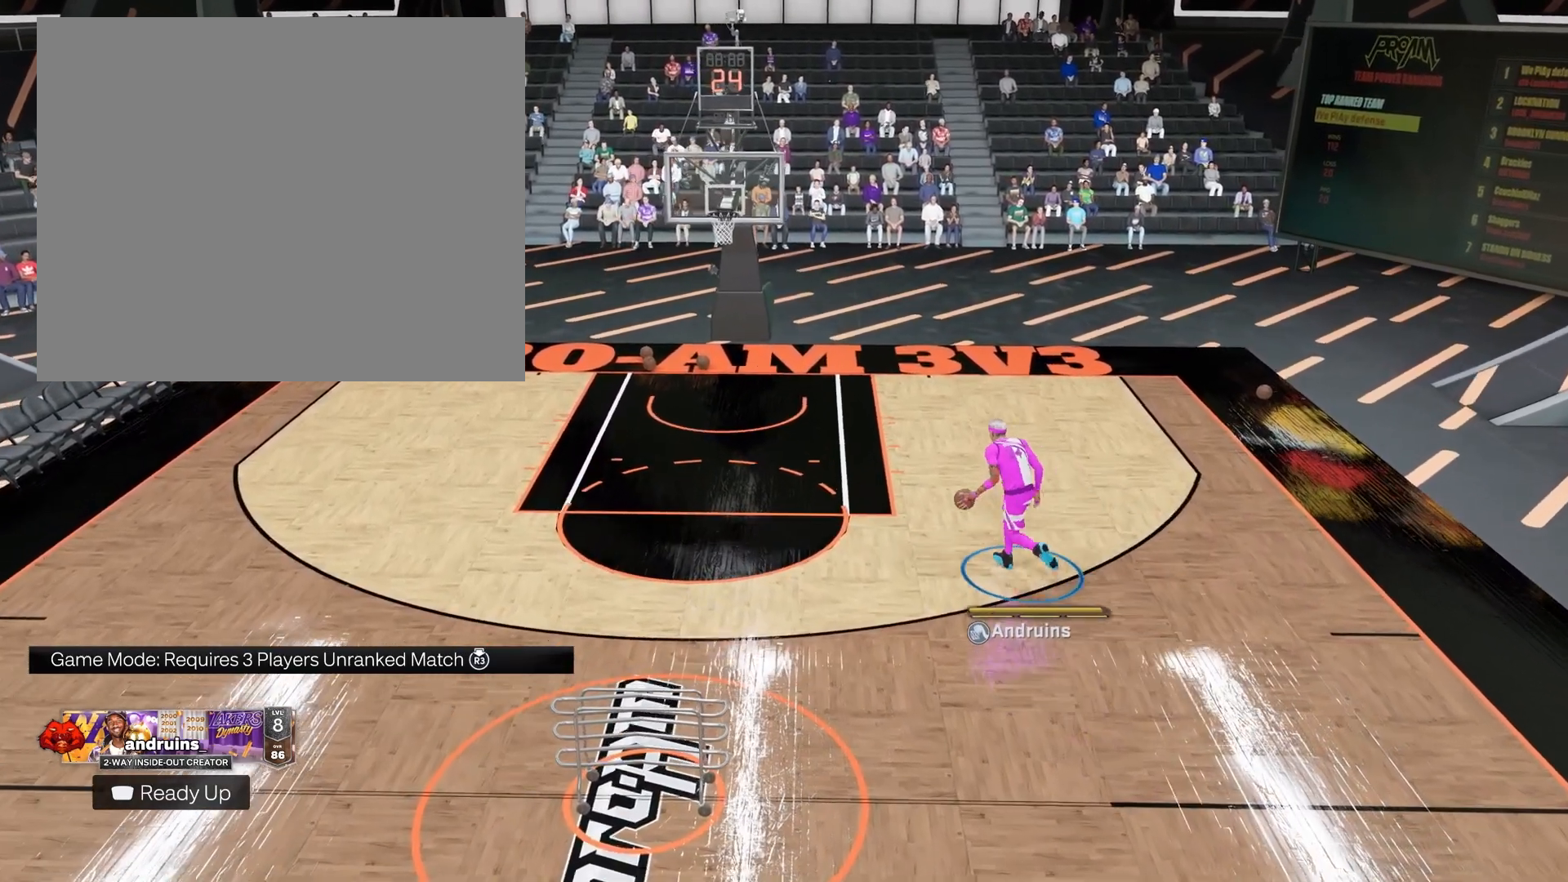
{"buttons": [], "left_stick": "center", "right_stick": "center", "events": [[17, "right_stick", "up-right"], [117, "right_stick", "center"], [467, "left_stick", "center"]]}
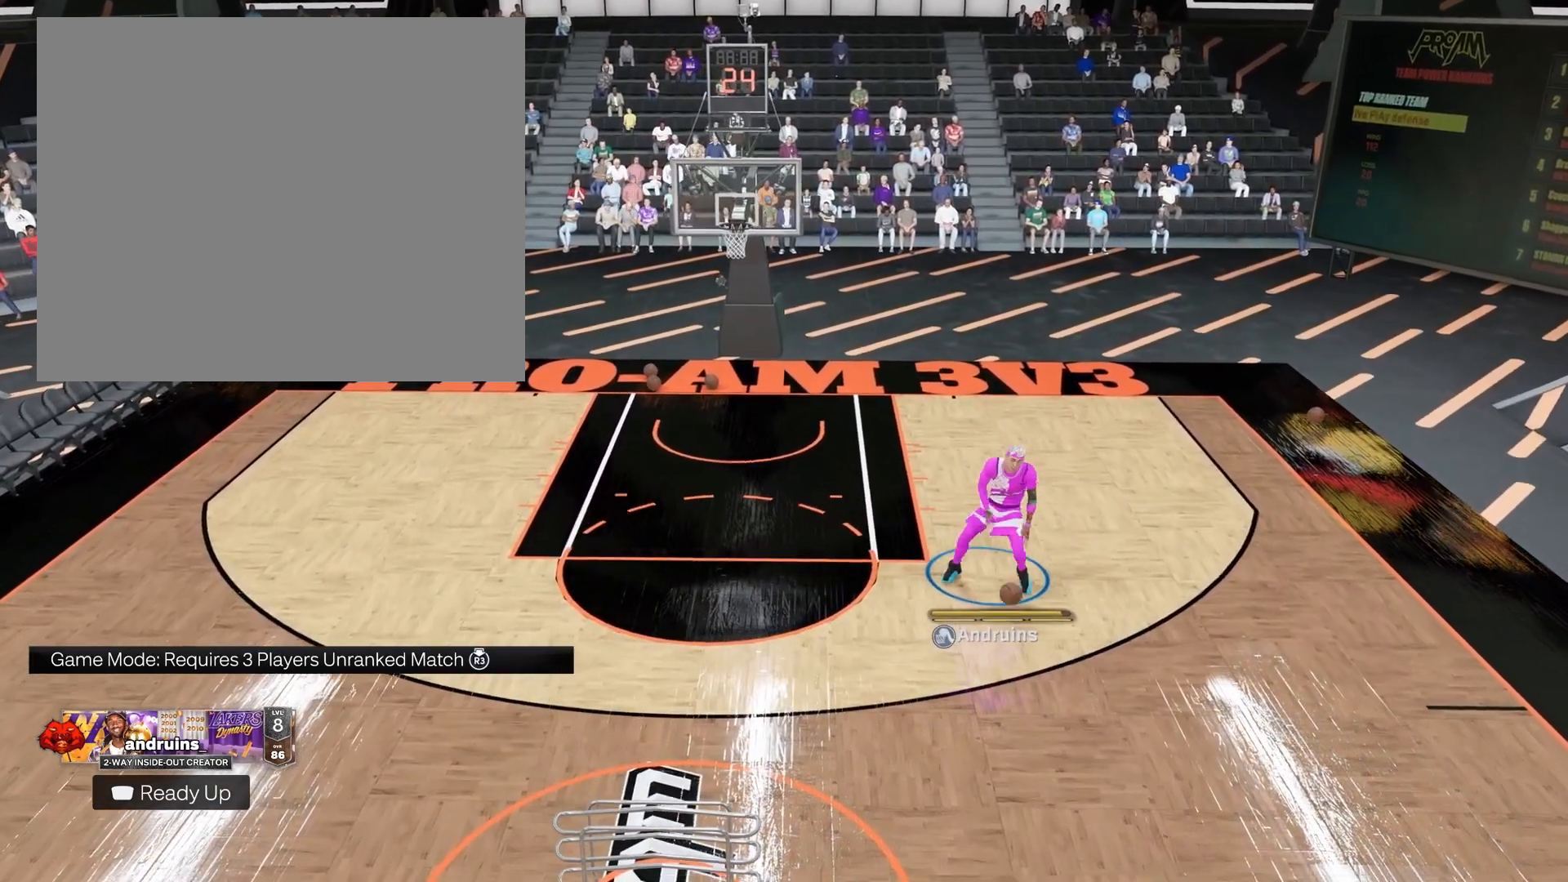
{"buttons": [], "left_stick": "center", "right_stick": "center", "events": []}
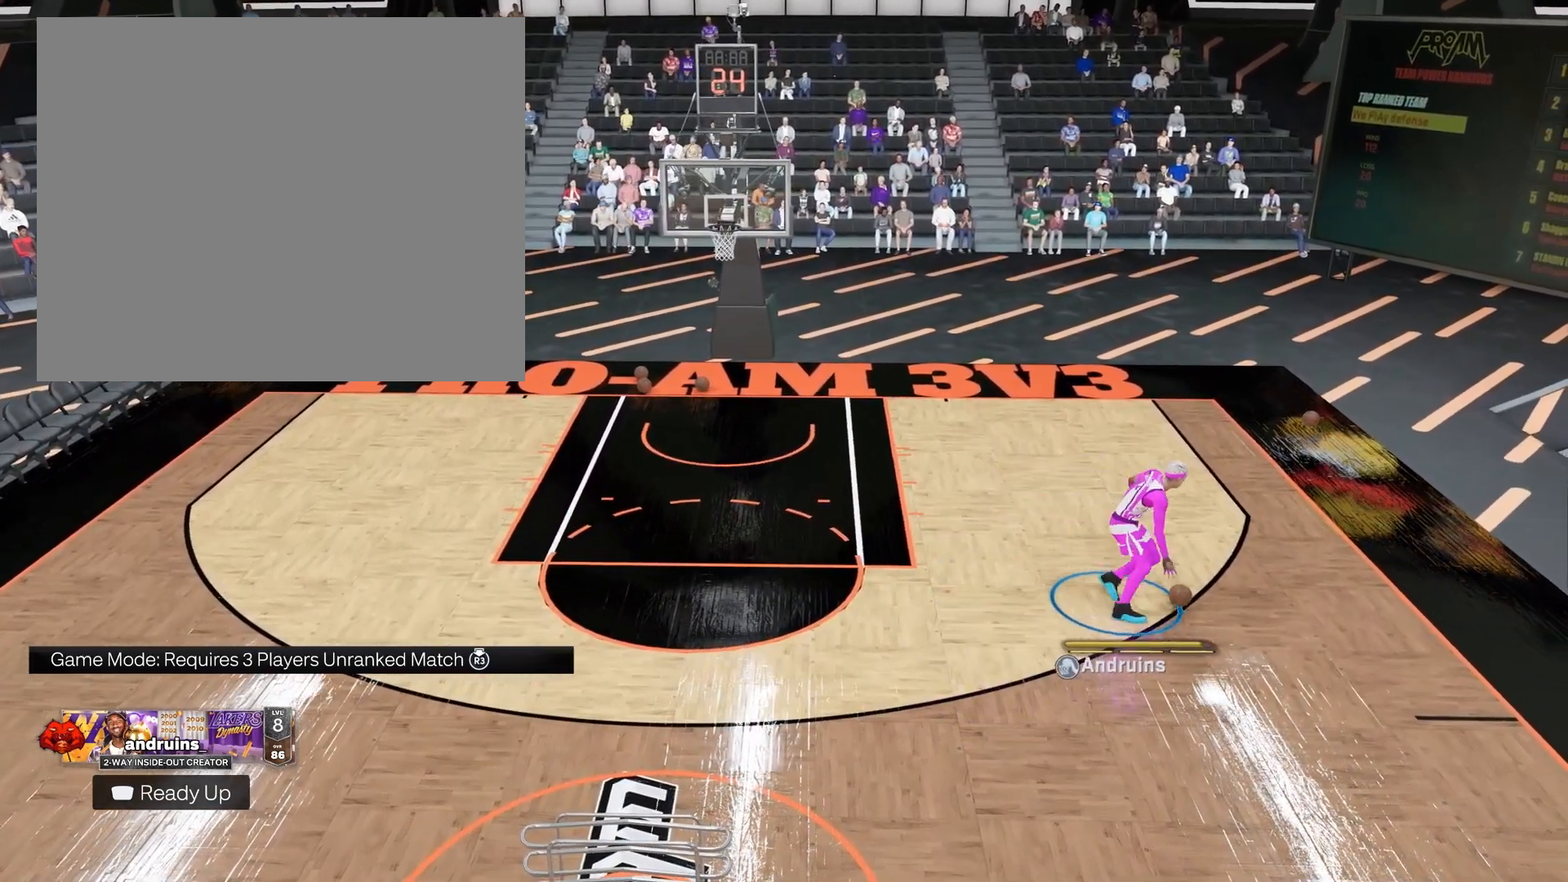
{"buttons": [], "left_stick": "center", "right_stick": "center", "events": []}
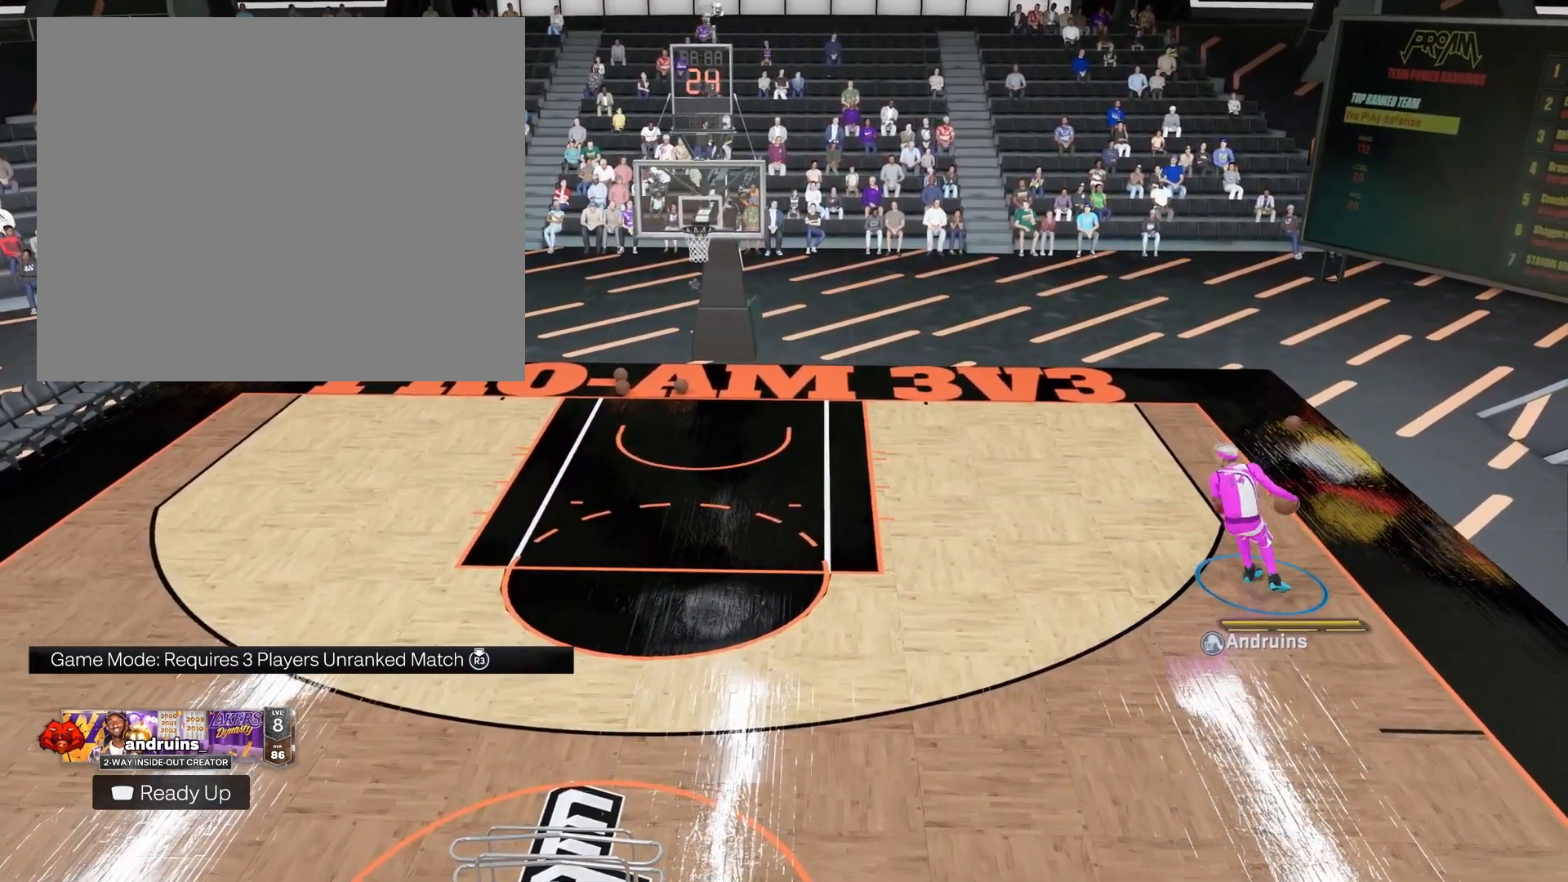
{"buttons": [], "left_stick": "down", "right_stick": "center", "events": [[250, "left_stick", "down"]]}
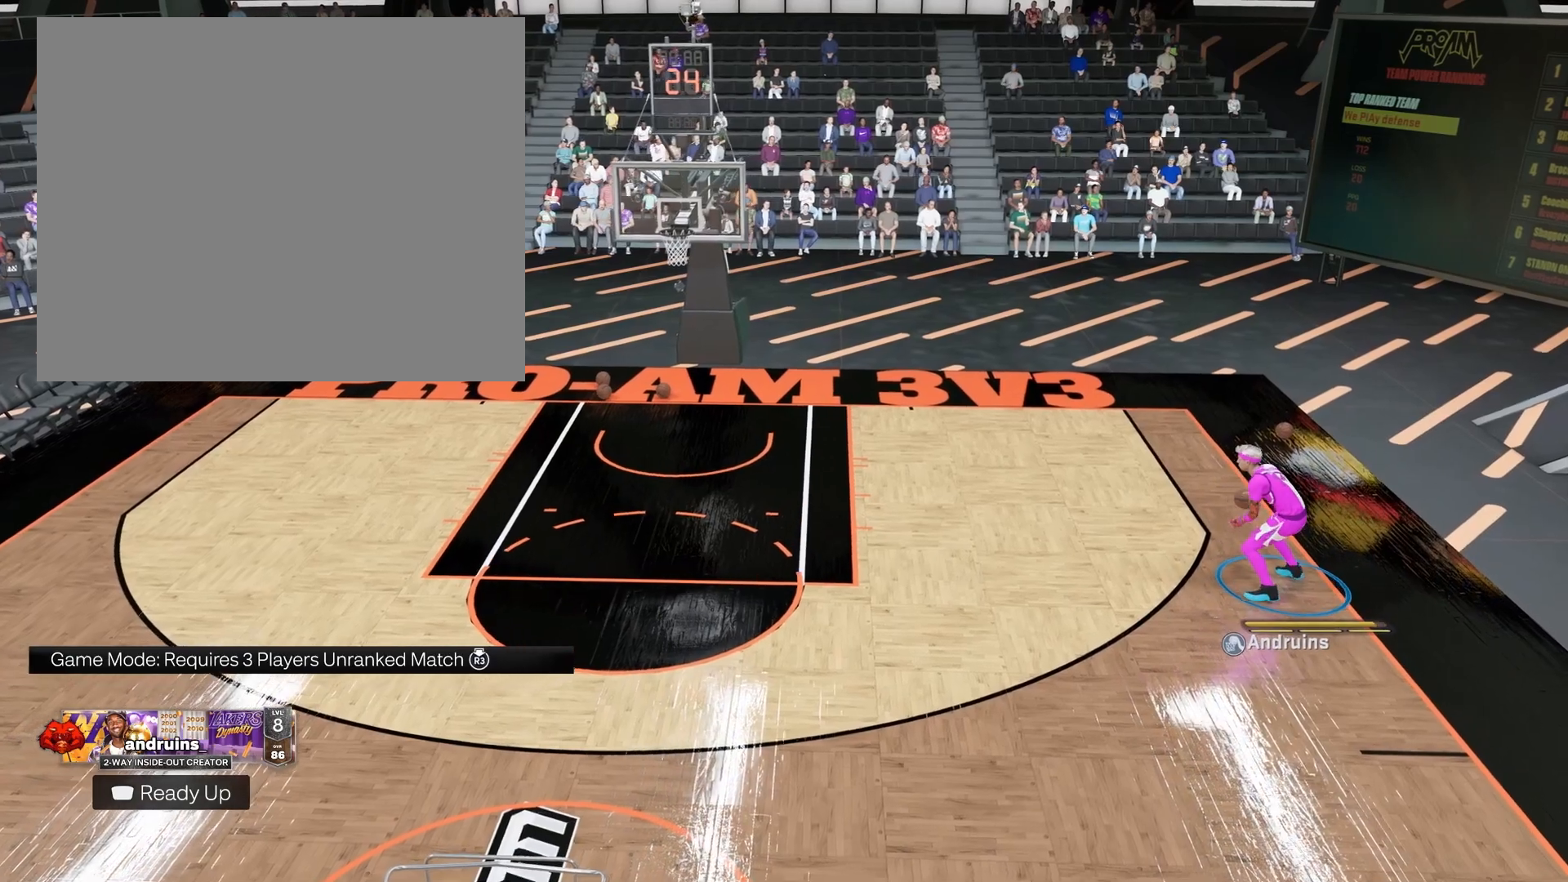
{"buttons": [], "left_stick": "down", "right_stick": "center", "events": []}
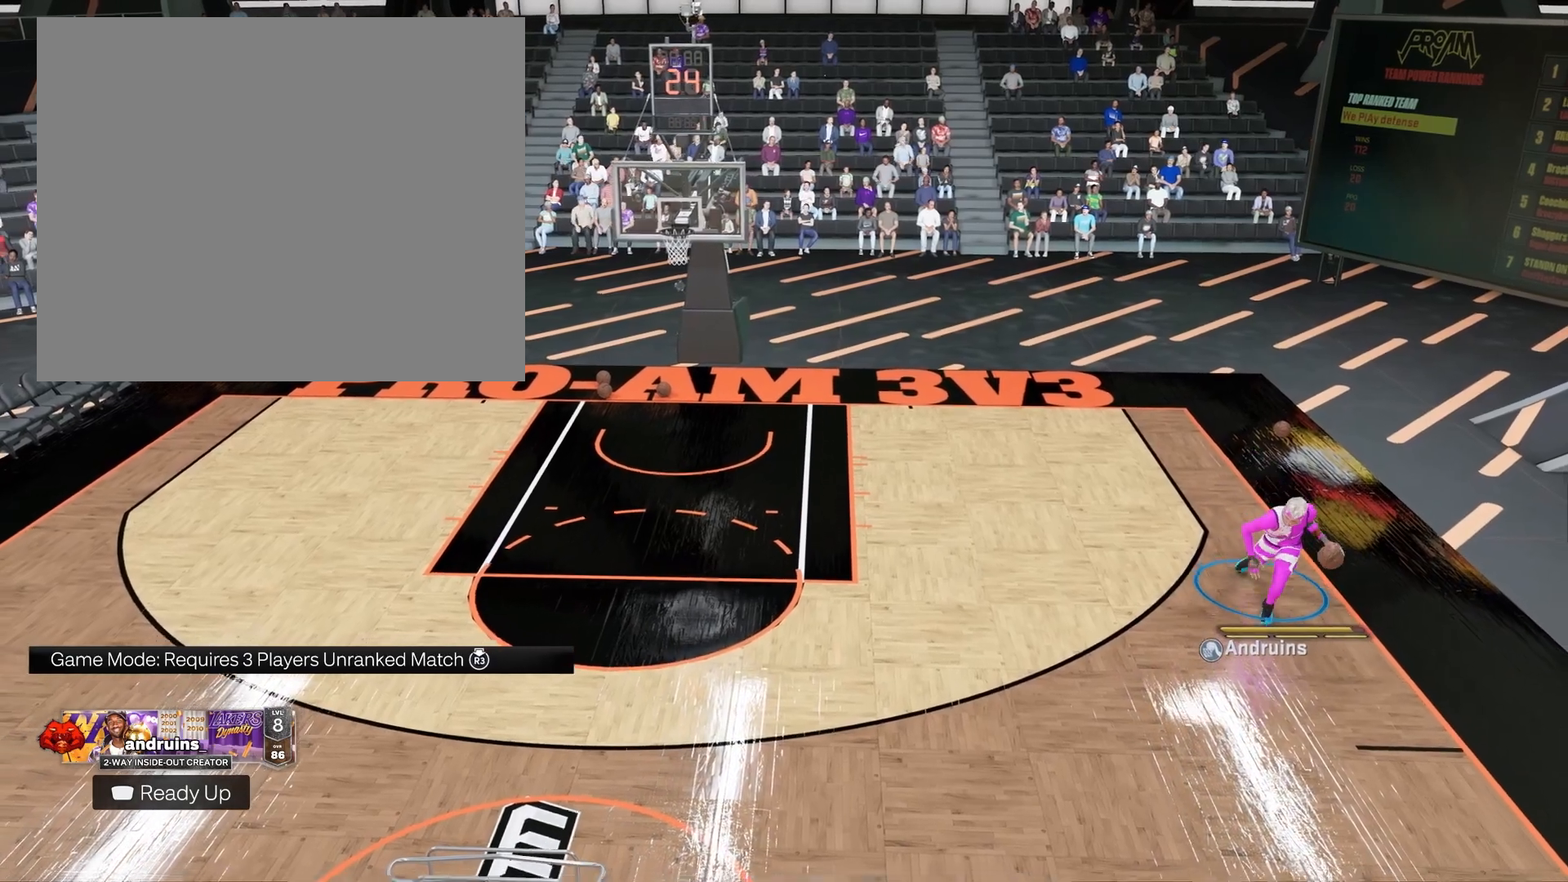
{"buttons": [], "left_stick": "down", "right_stick": "center", "events": []}